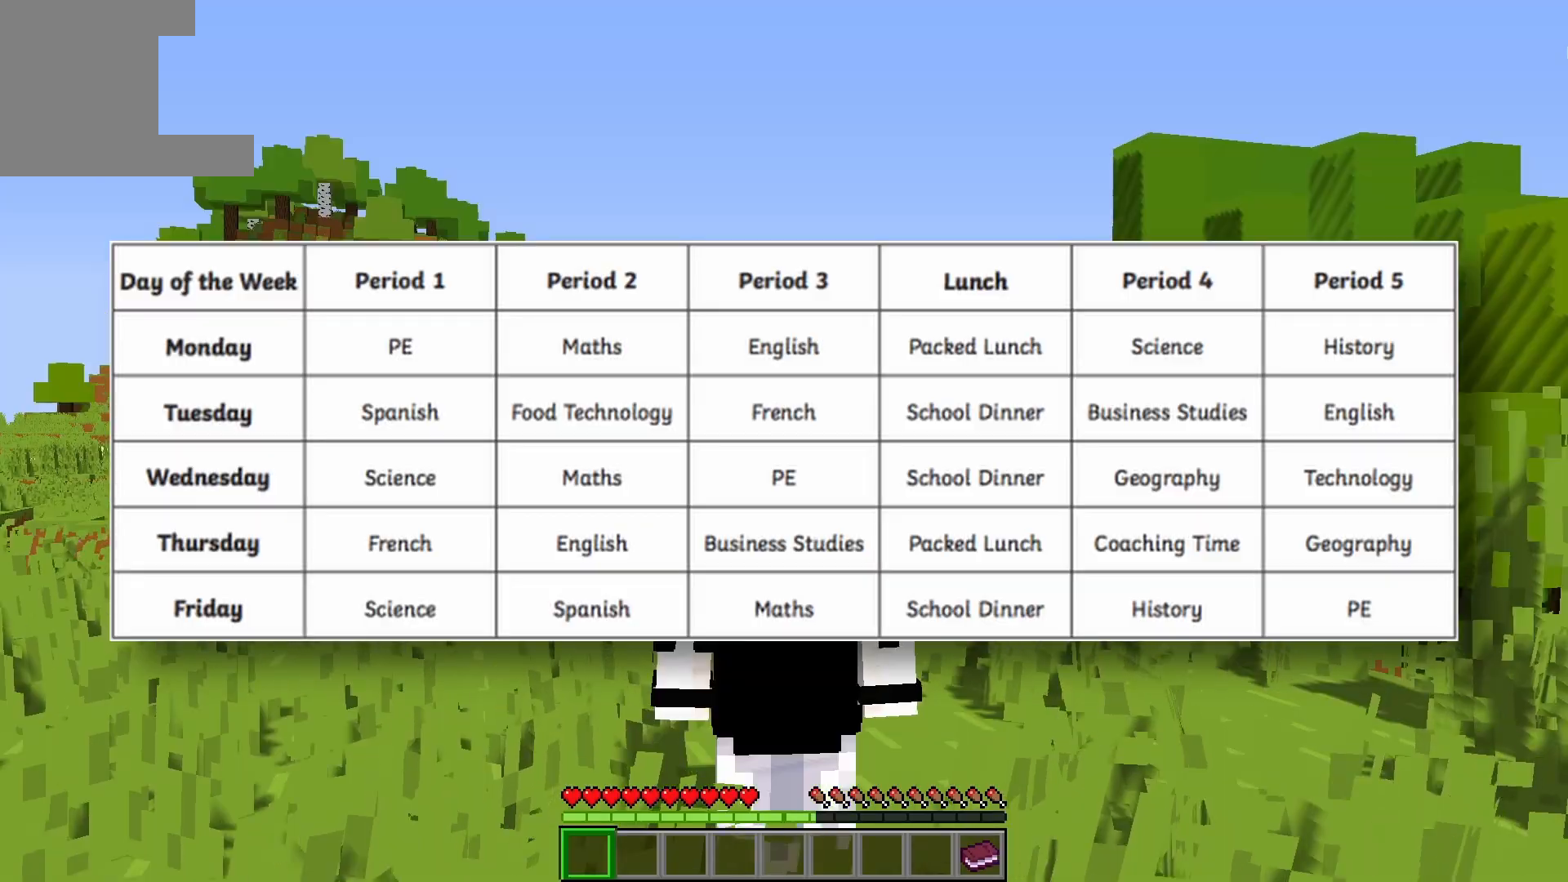
Gameplay with keyboard; each line is a JSON object with the keys held at the frame after it. "events" lists presses ("down") and releases ("up") of "a", "d", "s", "space" and "w" between this image and that frame as [ms after this image, input, new state], when the widget could be followed in between. No other keys are recorded. Mouse input is not recorded.
{"keys": [], "events": []}
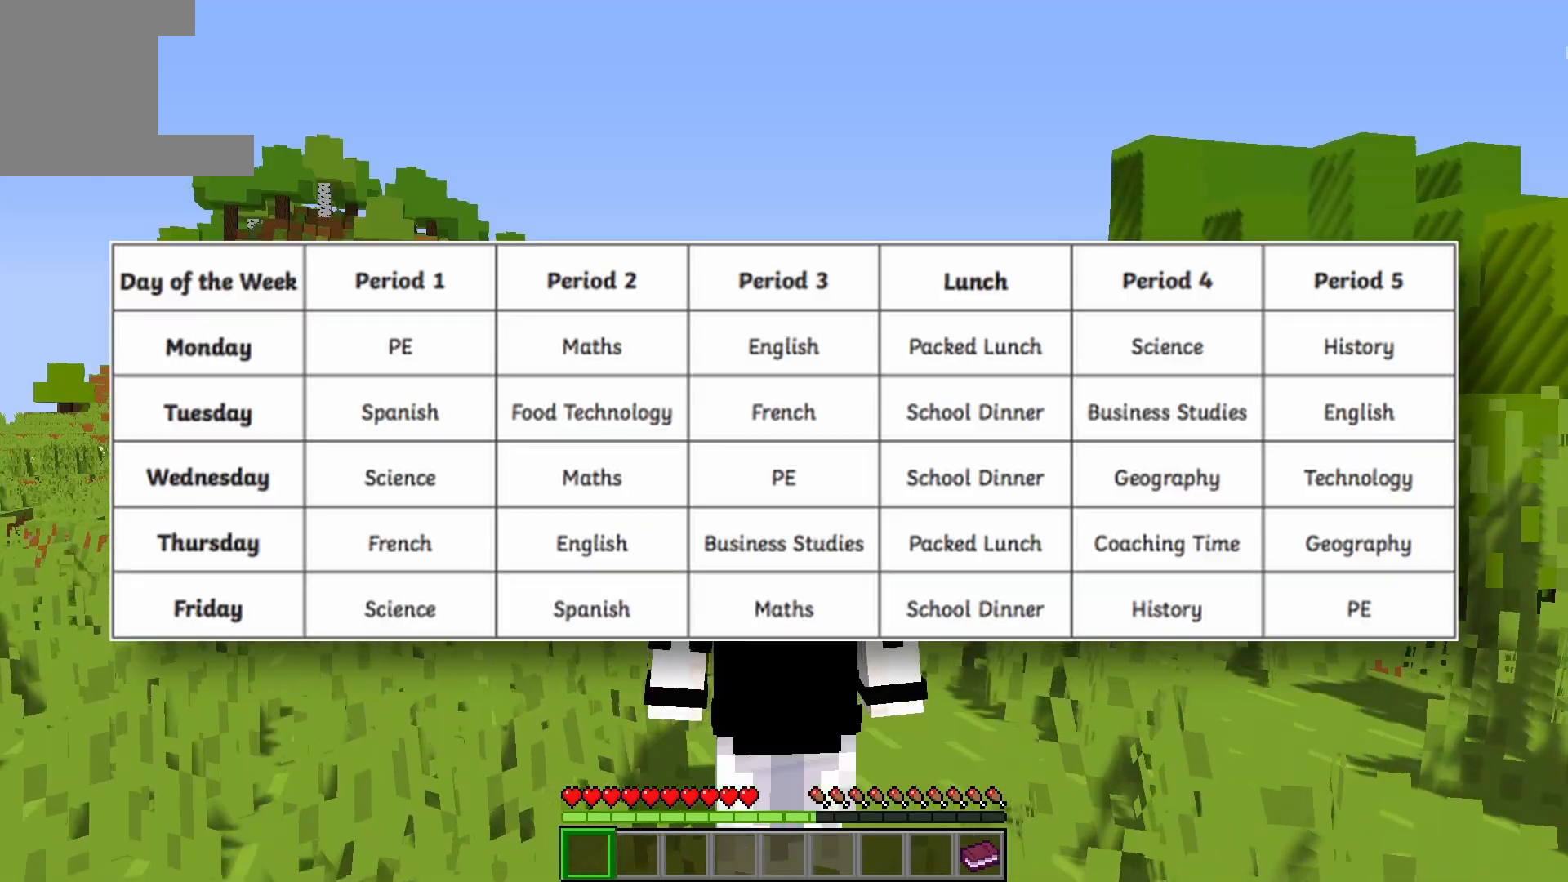
{"keys": ["a", "w"], "events": [[200, "a", "down"], [200, "w", "down"]]}
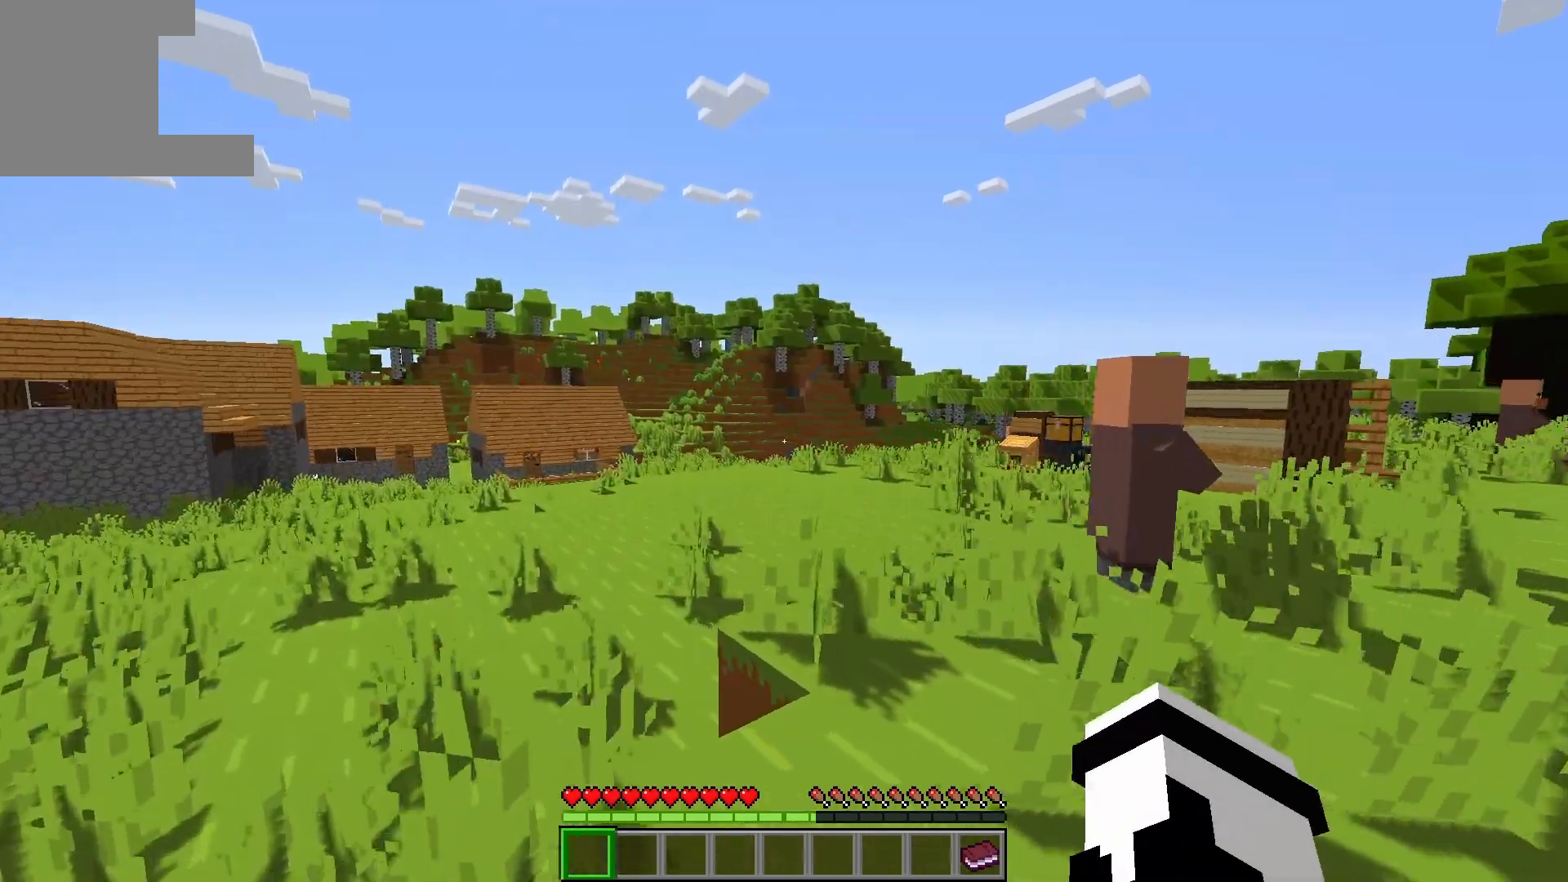
{"keys": ["space", "w"], "events": [[83, "a", "up"], [133, "space", "down"], [267, "space", "up"], [317, "space", "down"]]}
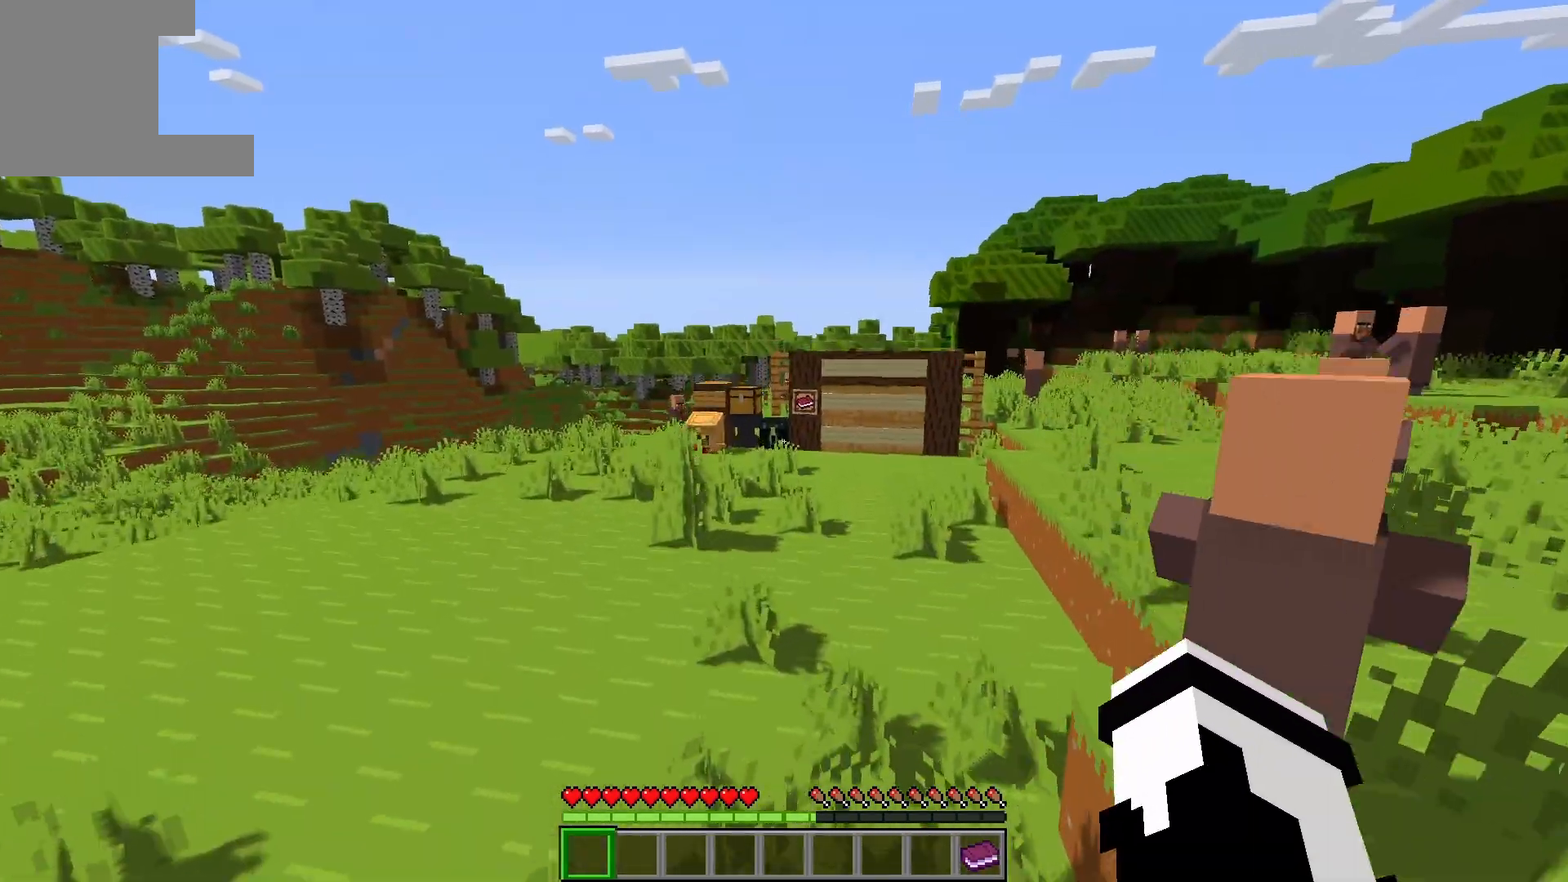
{"keys": ["space", "w"], "events": [[250, "a", "down"], [467, "a", "up"]]}
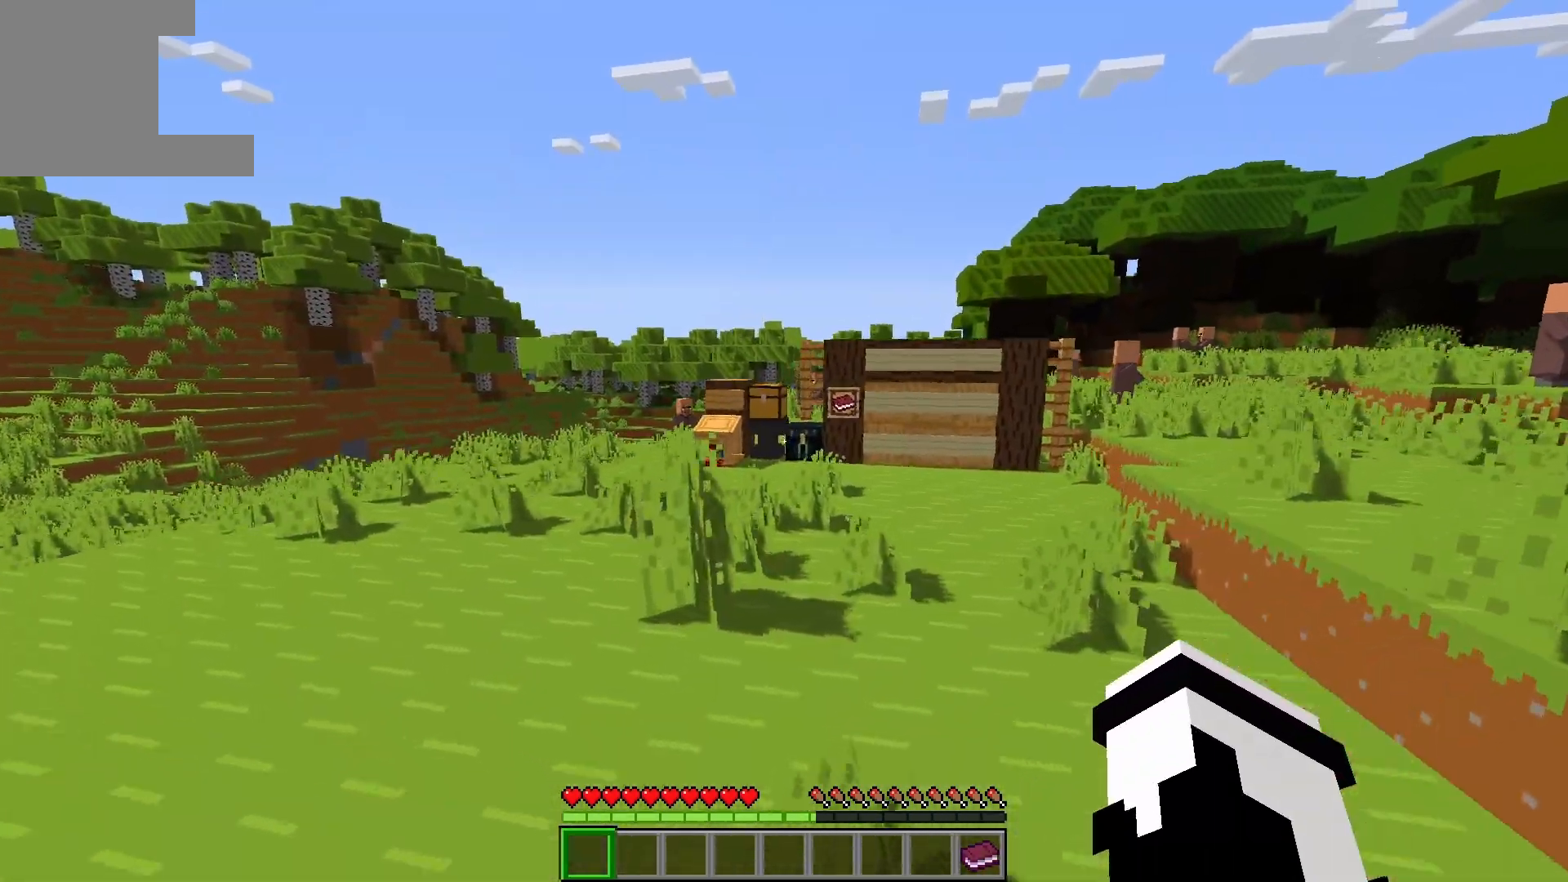
{"keys": ["space", "w"], "events": [[133, "a", "down"], [350, "a", "up"]]}
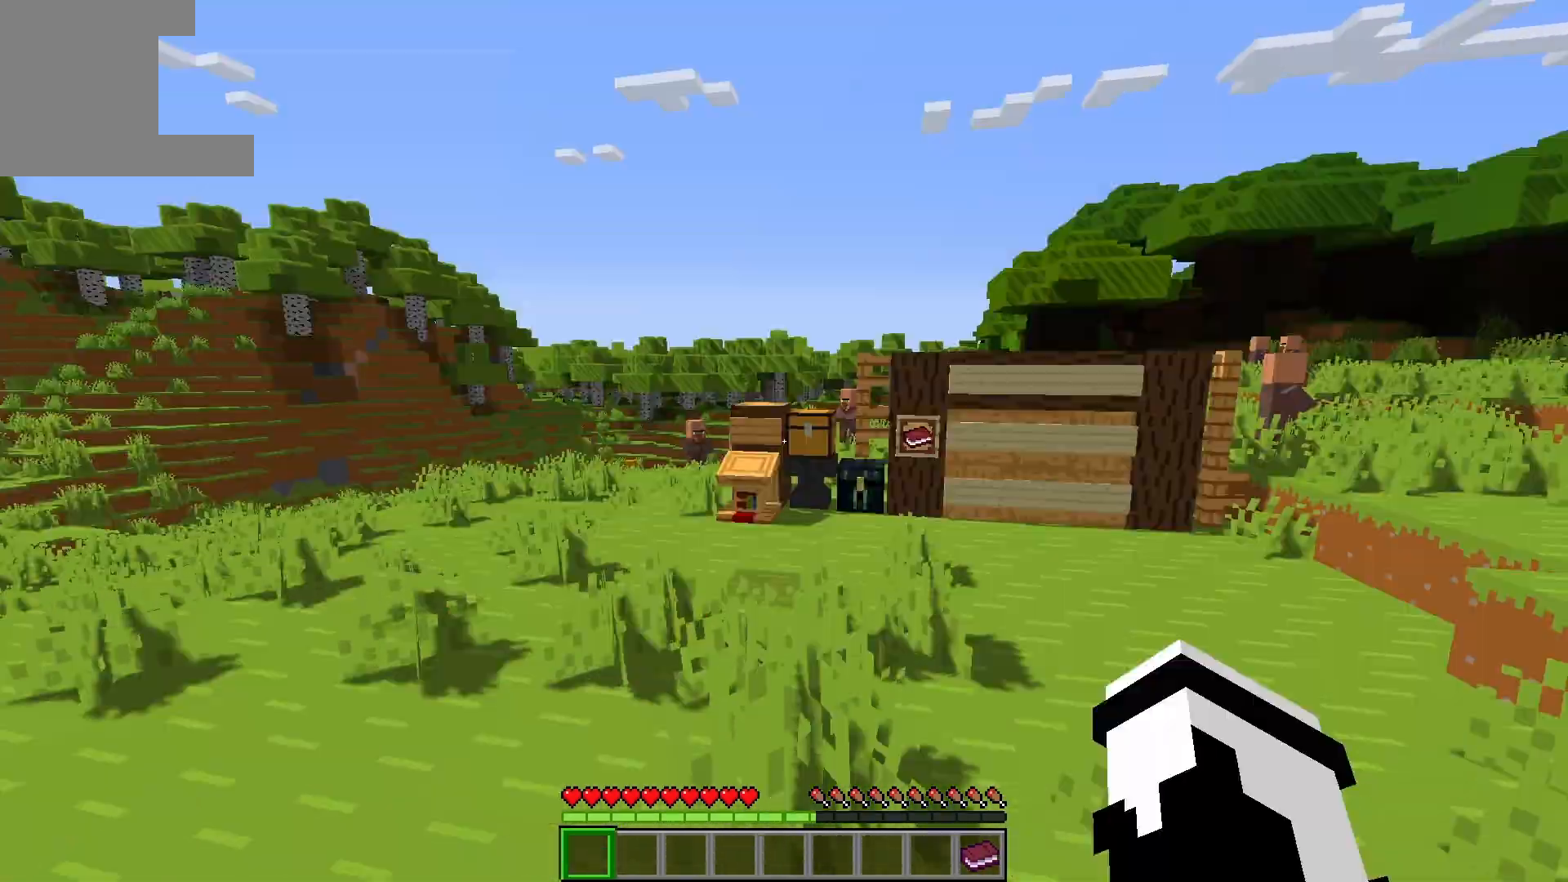
{"keys": ["a", "space", "w"], "events": [[433, "a", "down"]]}
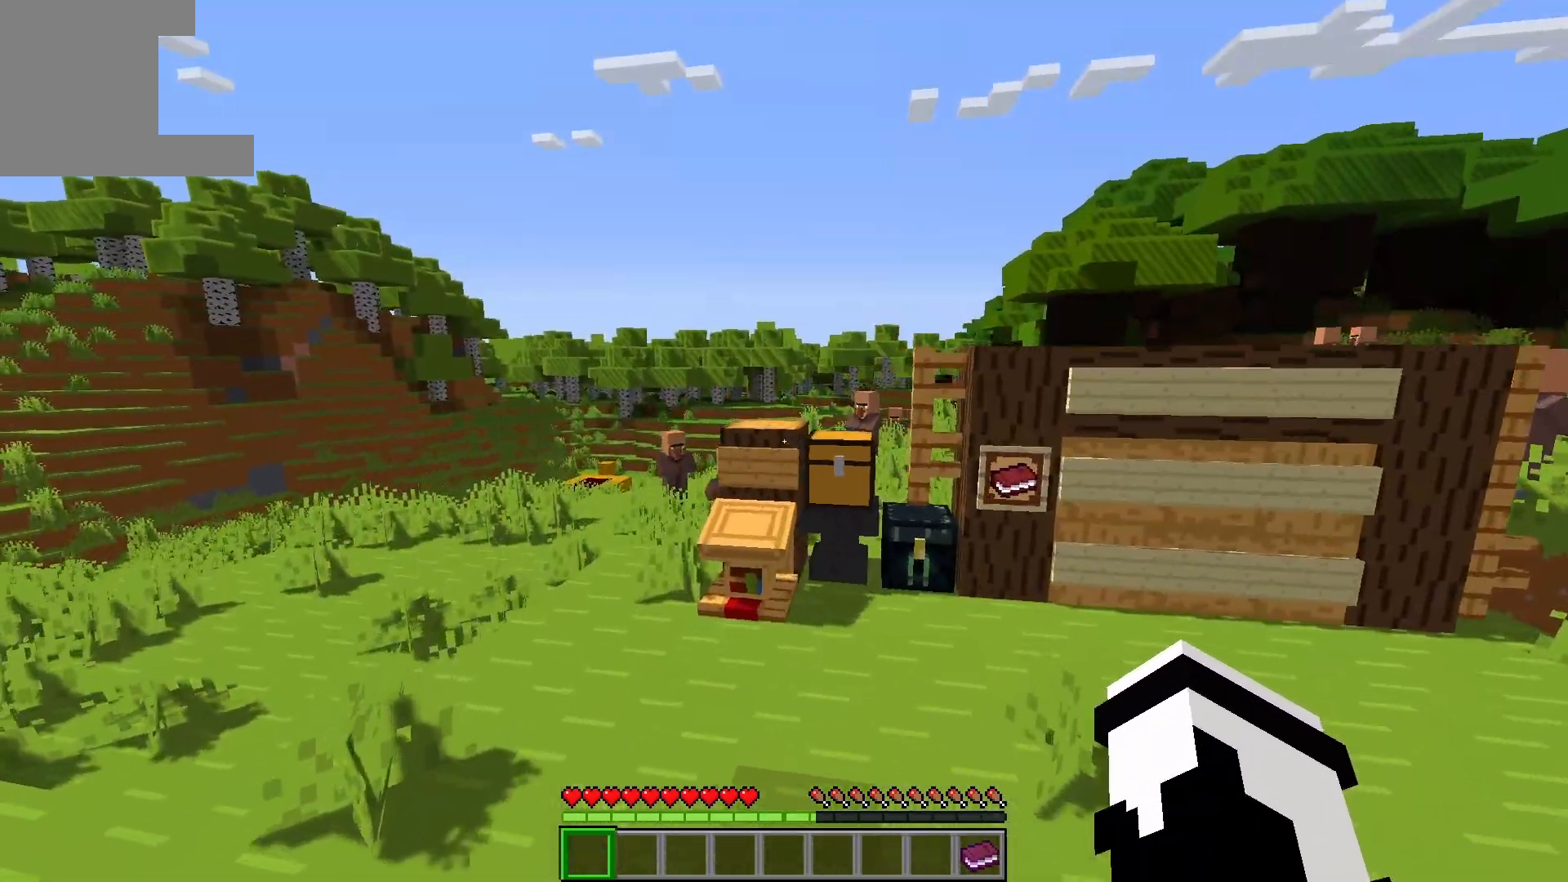
{"keys": ["space", "w"], "events": [[33, "a", "up"], [83, "space", "up"], [467, "space", "down"]]}
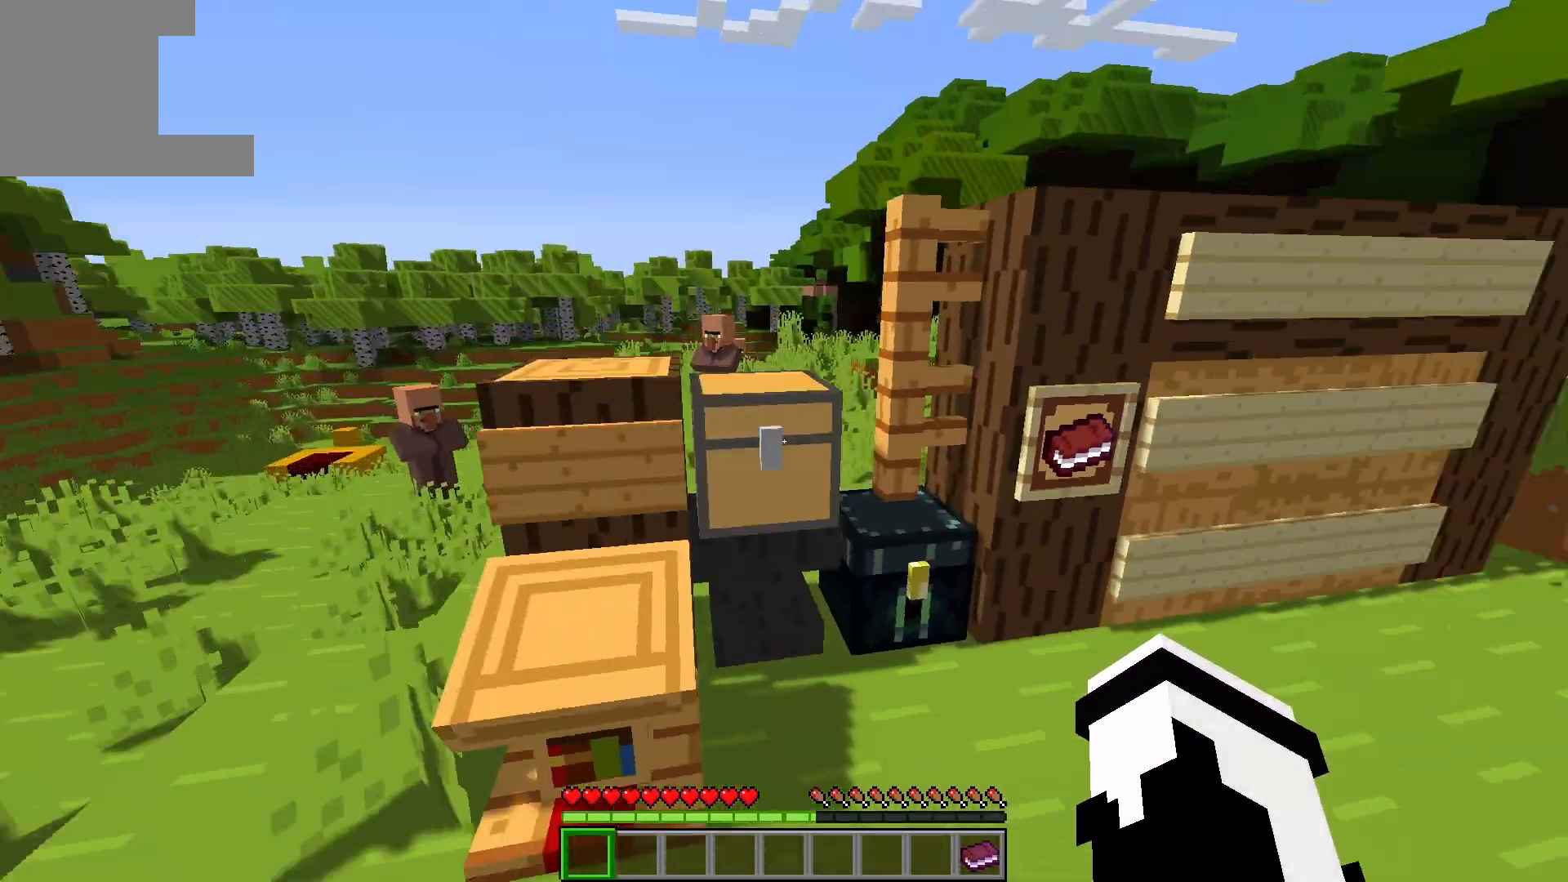
{"keys": ["a", "space"], "events": [[17, "a", "down"], [183, "space", "up"], [233, "w", "up"], [333, "space", "down"]]}
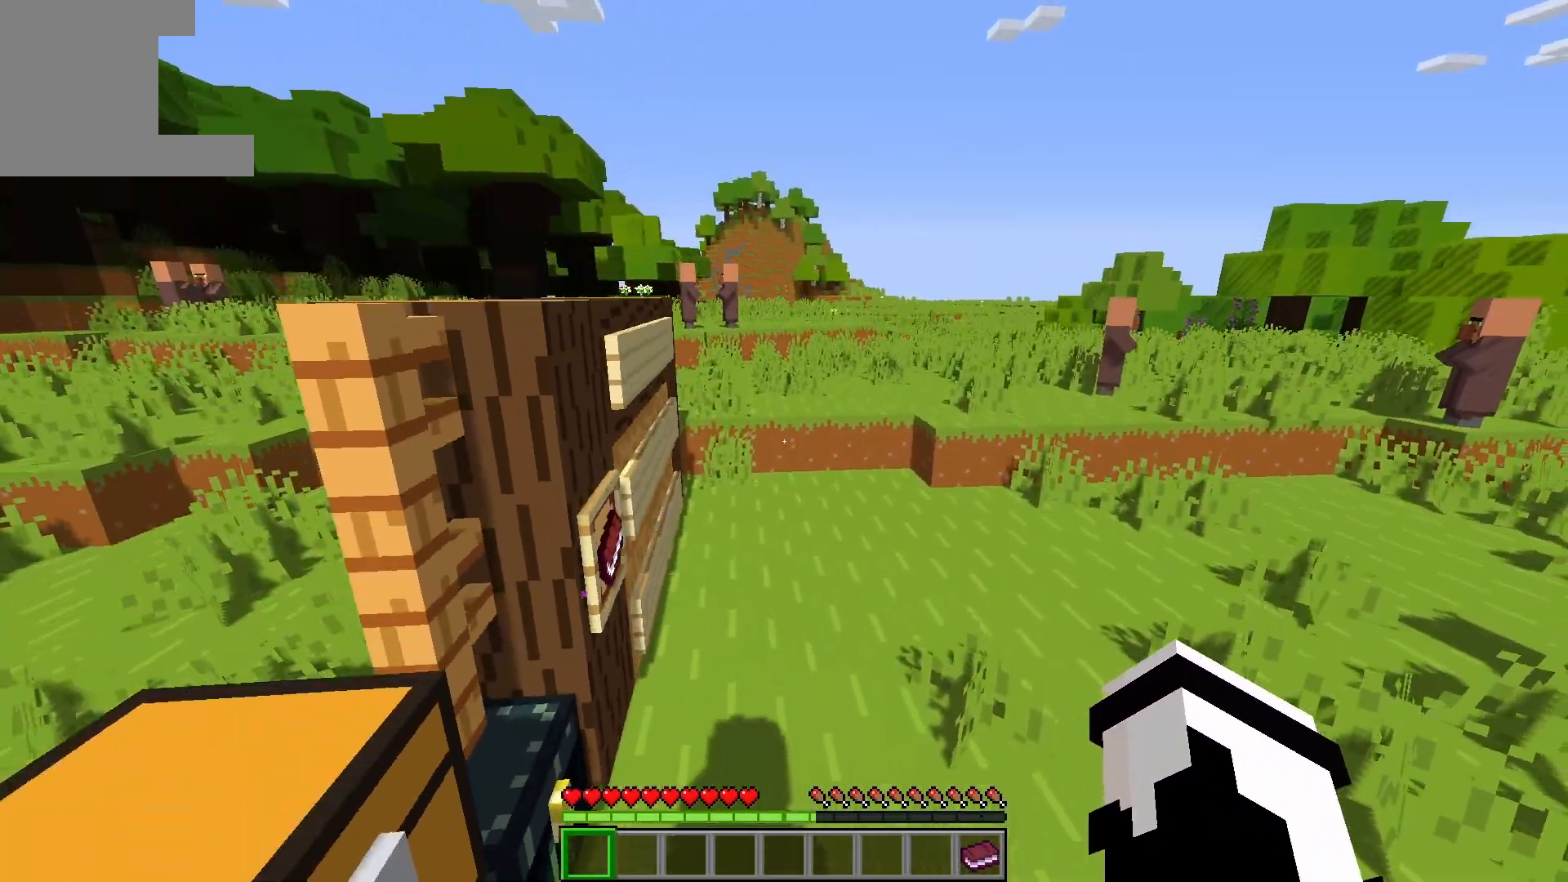
{"keys": ["w"], "events": [[217, "space", "up"], [317, "w", "down"], [433, "a", "up"]]}
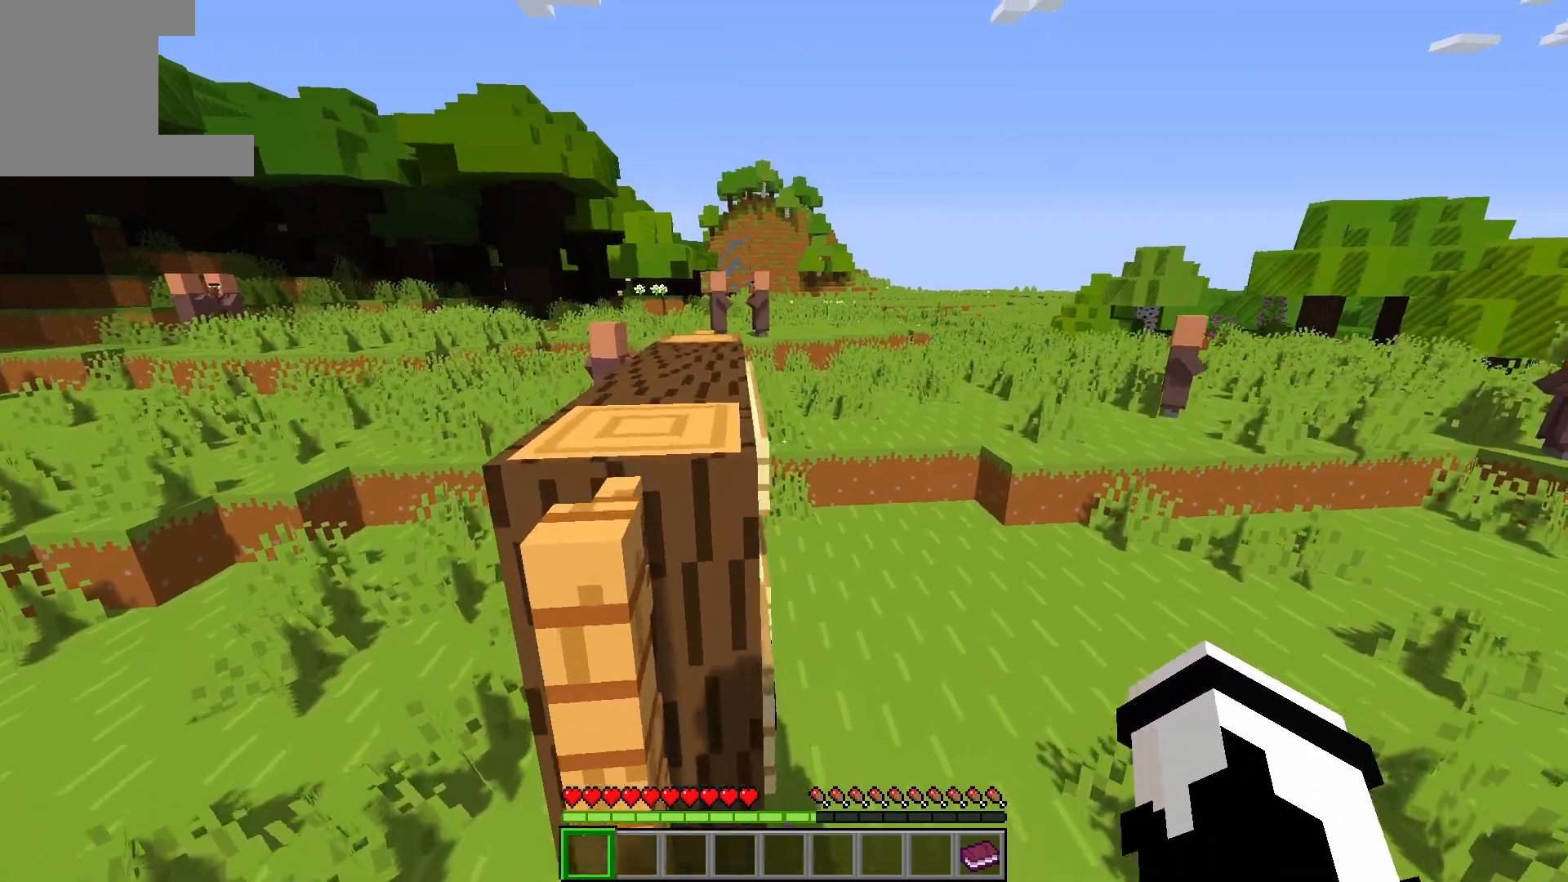
{"keys": ["space", "w"], "events": [[83, "space", "down"], [283, "a", "down"], [283, "space", "up"], [350, "a", "up"], [350, "space", "down"]]}
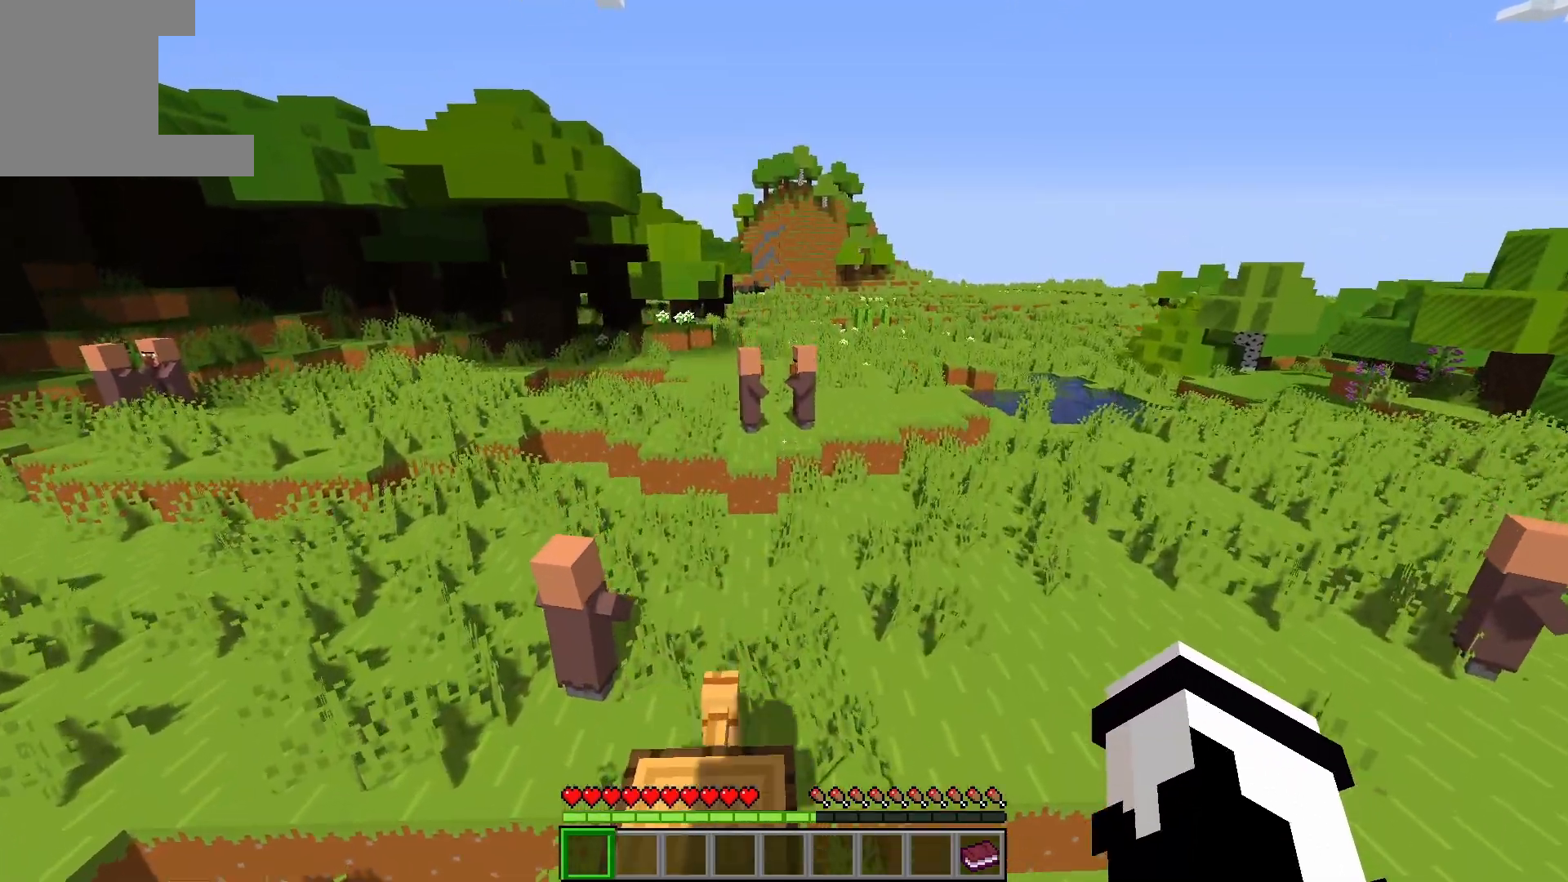
{"keys": ["w"], "events": [[100, "space", "up"], [167, "a", "down"], [483, "a", "up"]]}
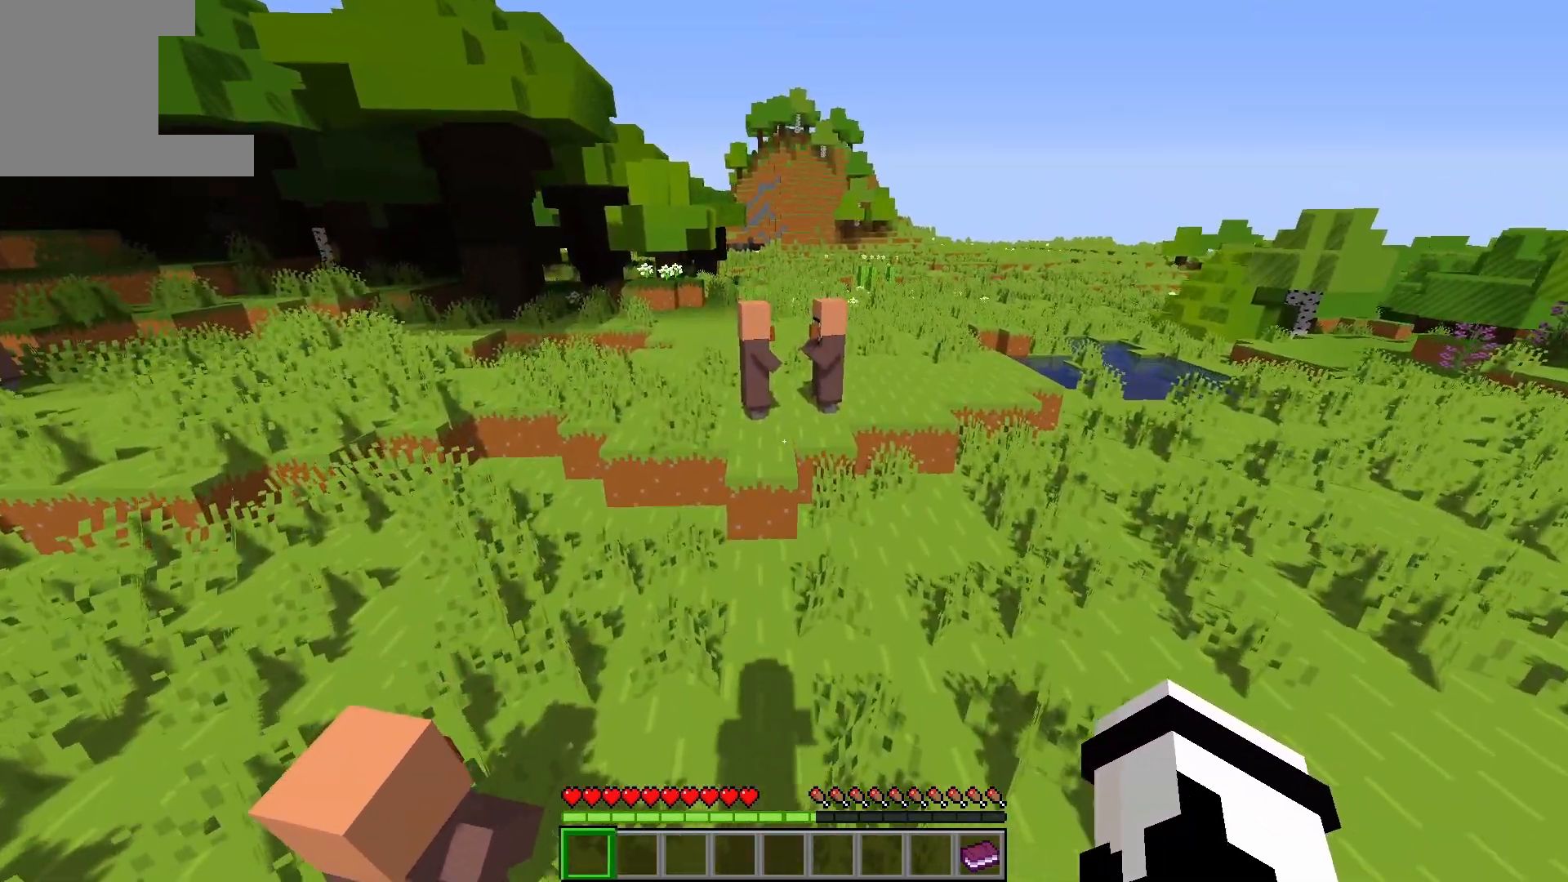
{"keys": ["w"], "events": []}
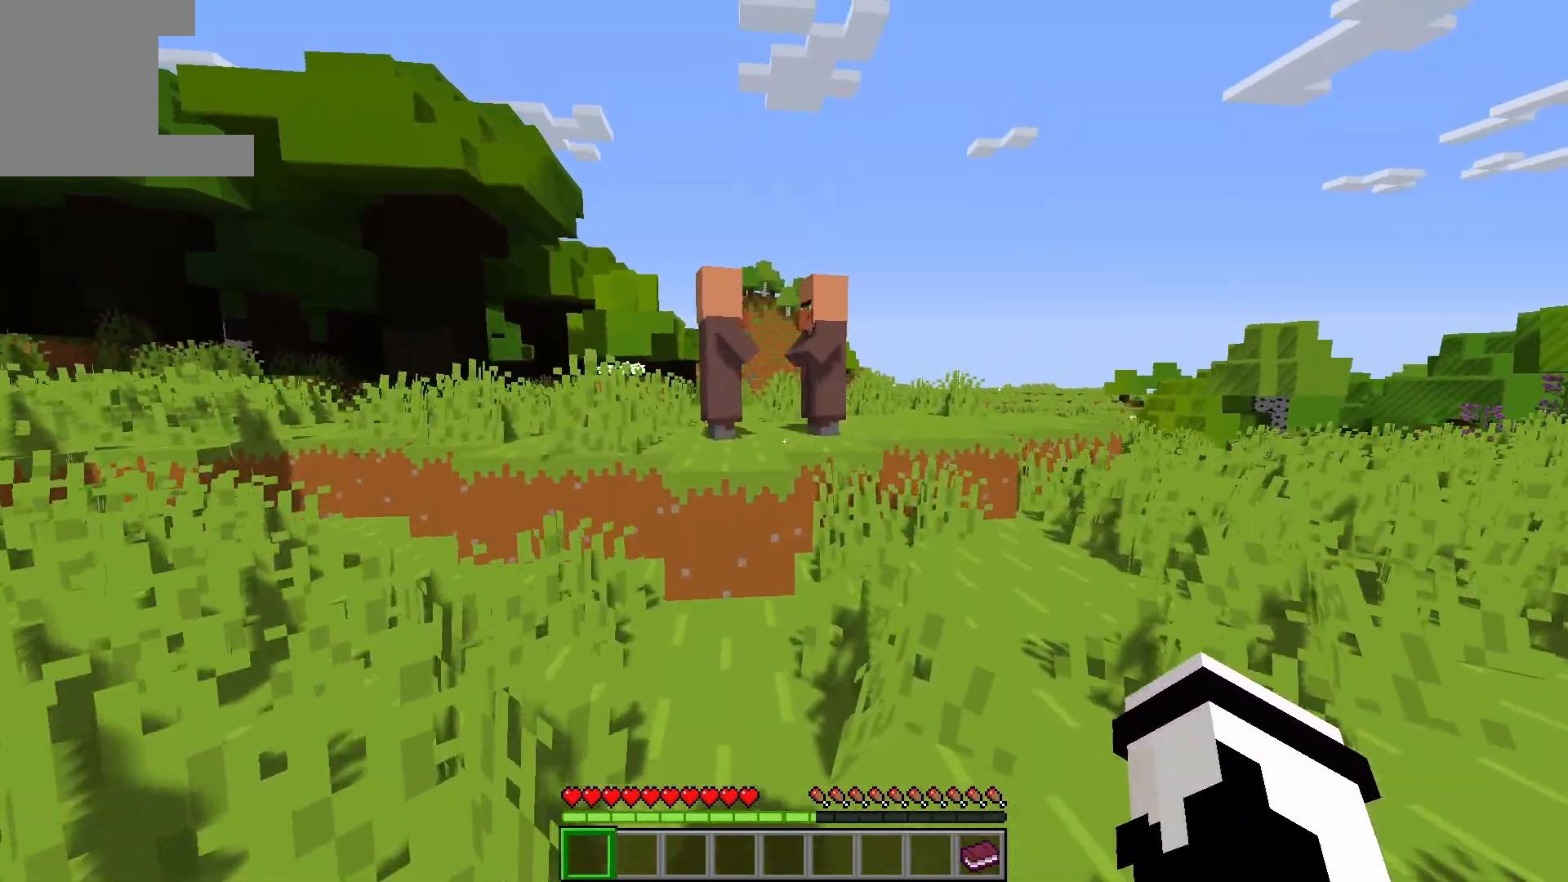
{"keys": ["a", "space", "w"], "events": [[333, "space", "down"], [483, "a", "down"]]}
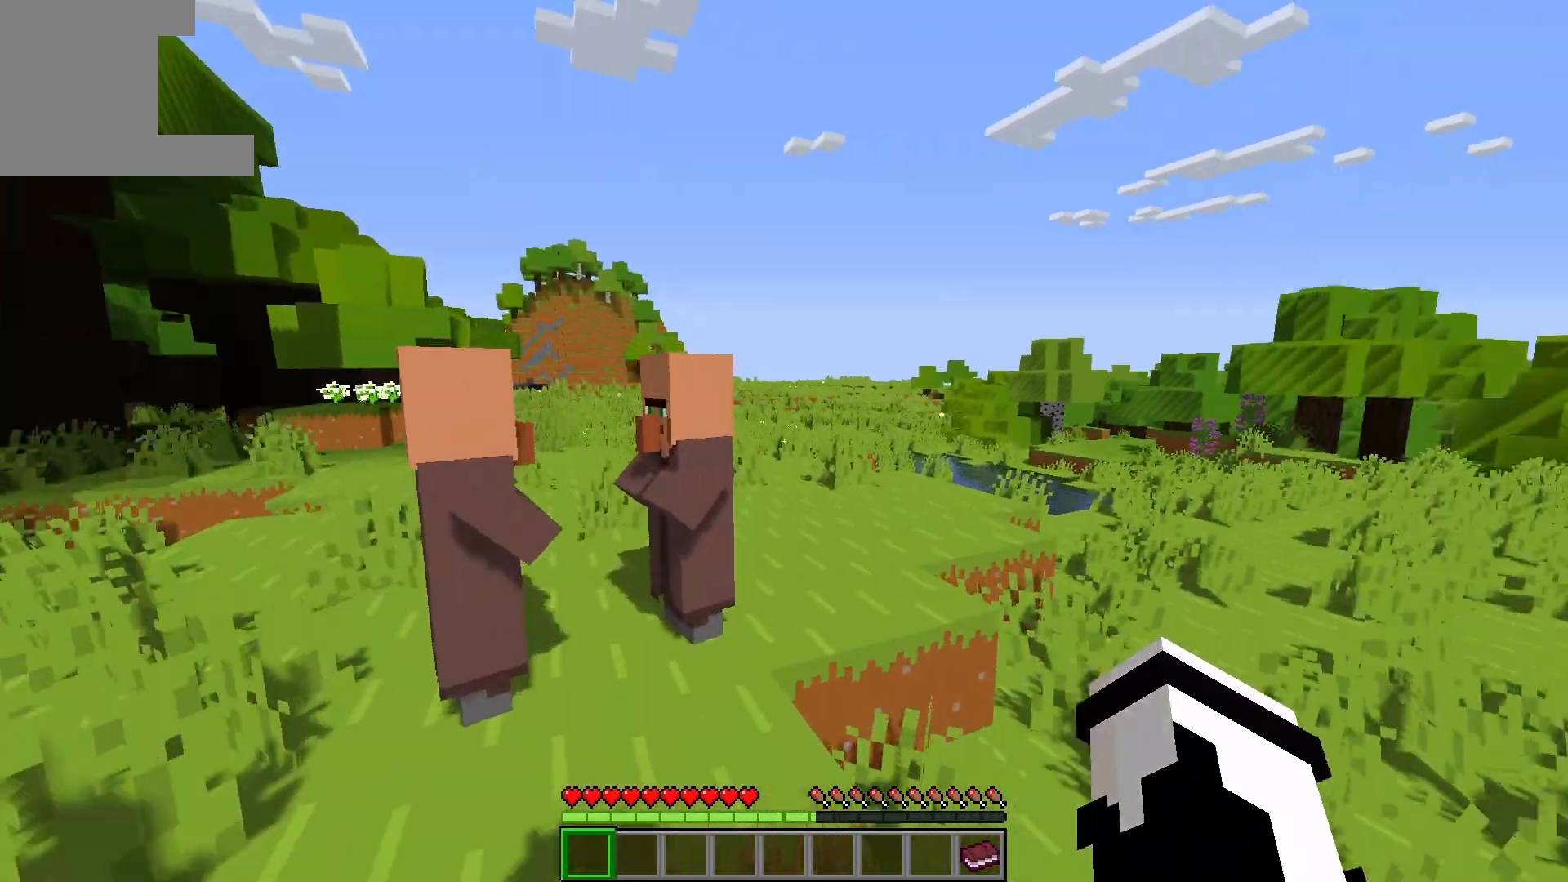
{"keys": ["w"], "events": [[33, "space", "up"], [133, "a", "up"], [250, "space", "down"], [450, "space", "up"]]}
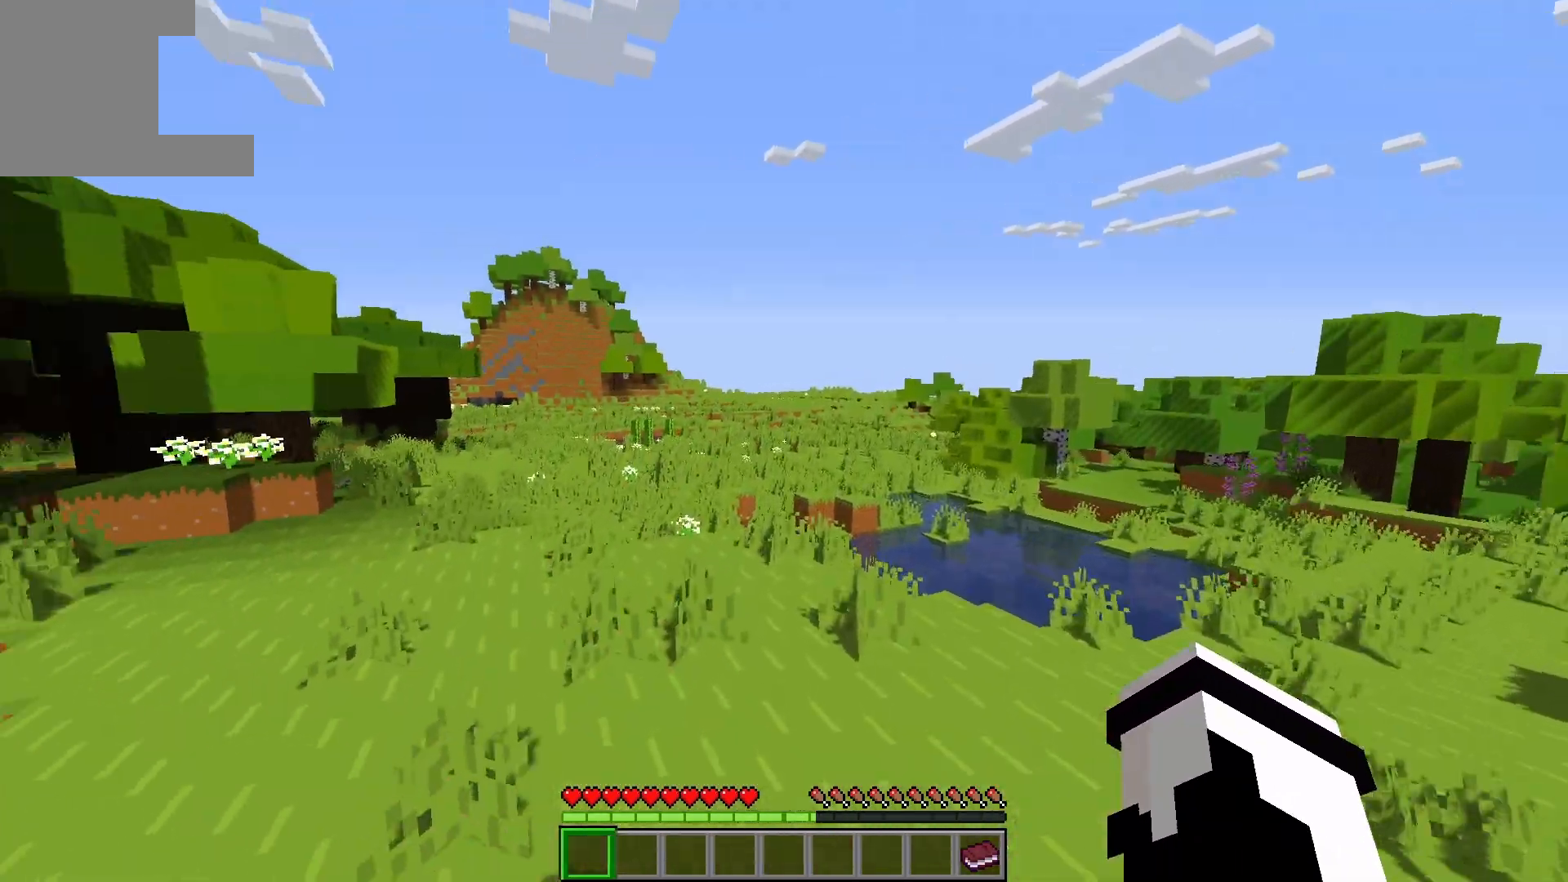
{"keys": ["space", "w"], "events": [[167, "space", "down"]]}
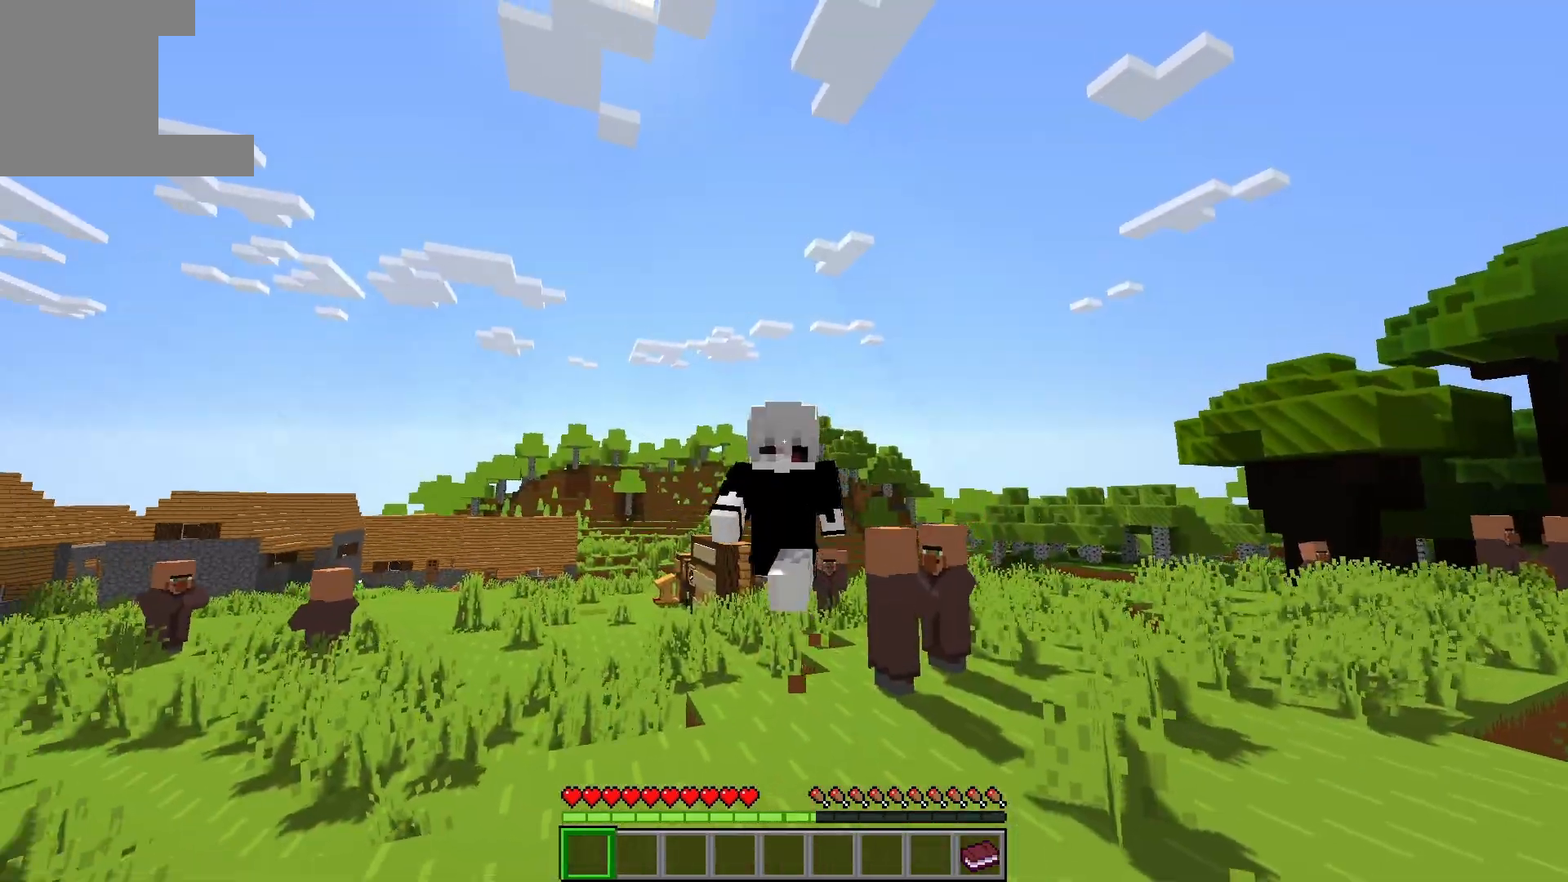
{"keys": ["w"], "events": [[200, "a", "down"], [200, "space", "up"], [350, "a", "up"]]}
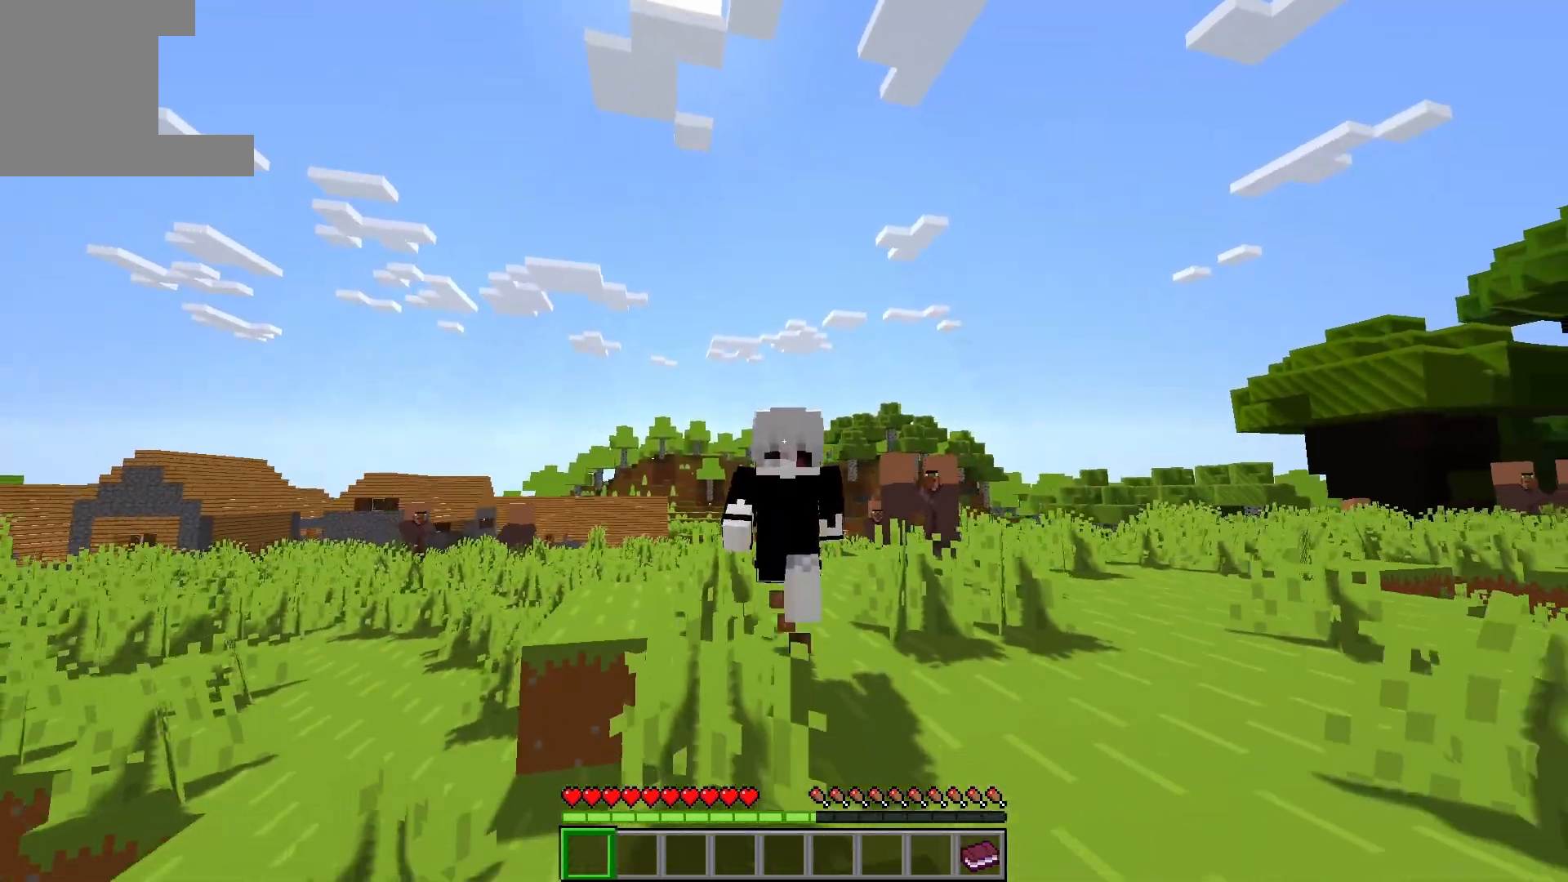
{"keys": [], "events": [[233, "w", "up"]]}
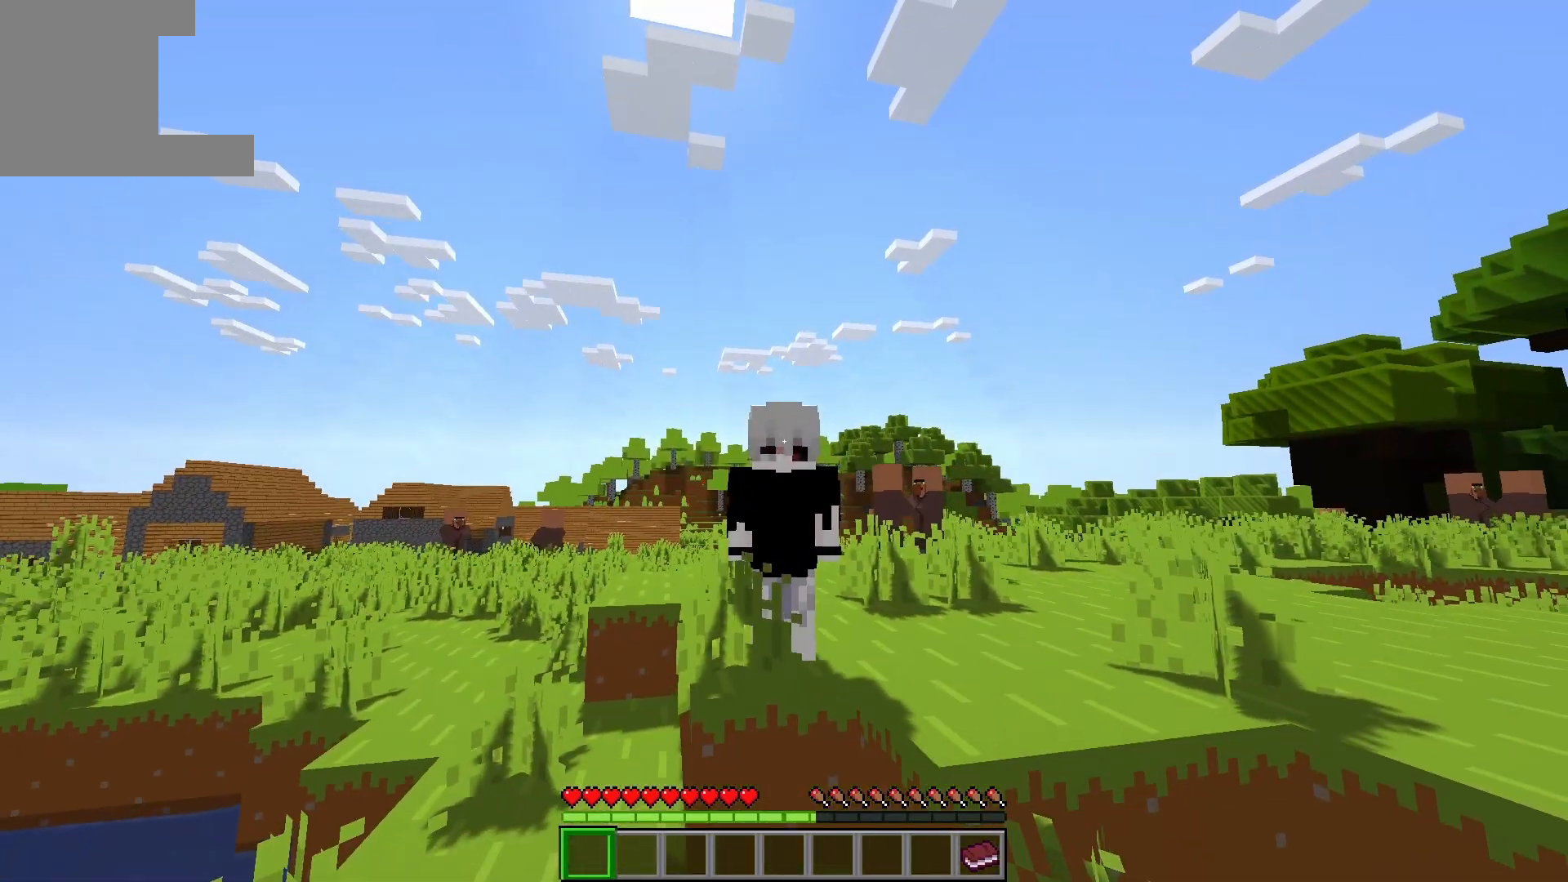
{"keys": [], "events": []}
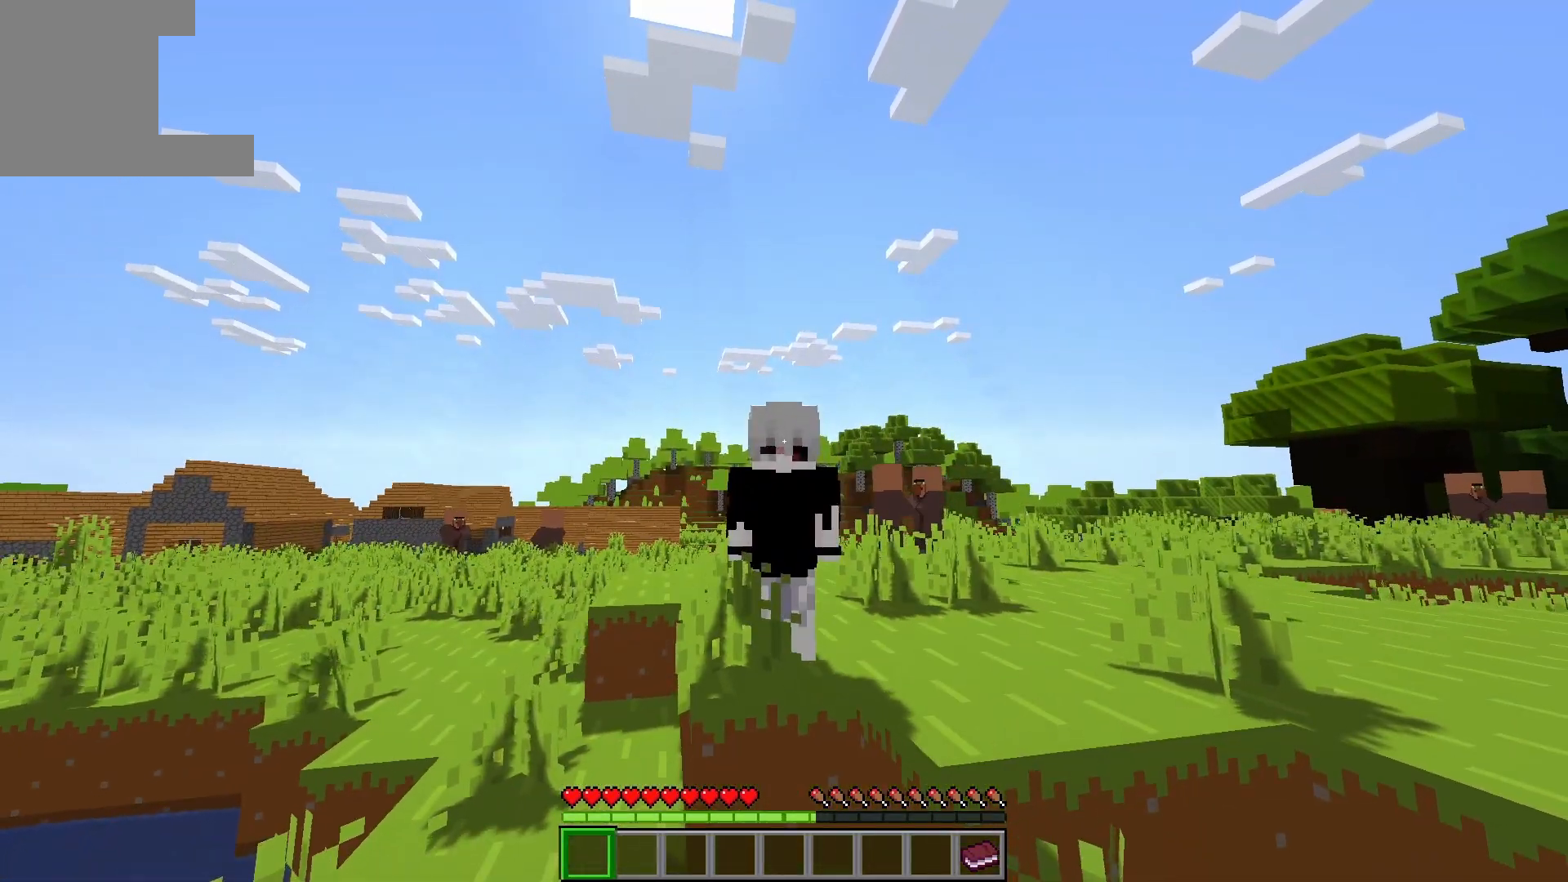
{"keys": [], "events": []}
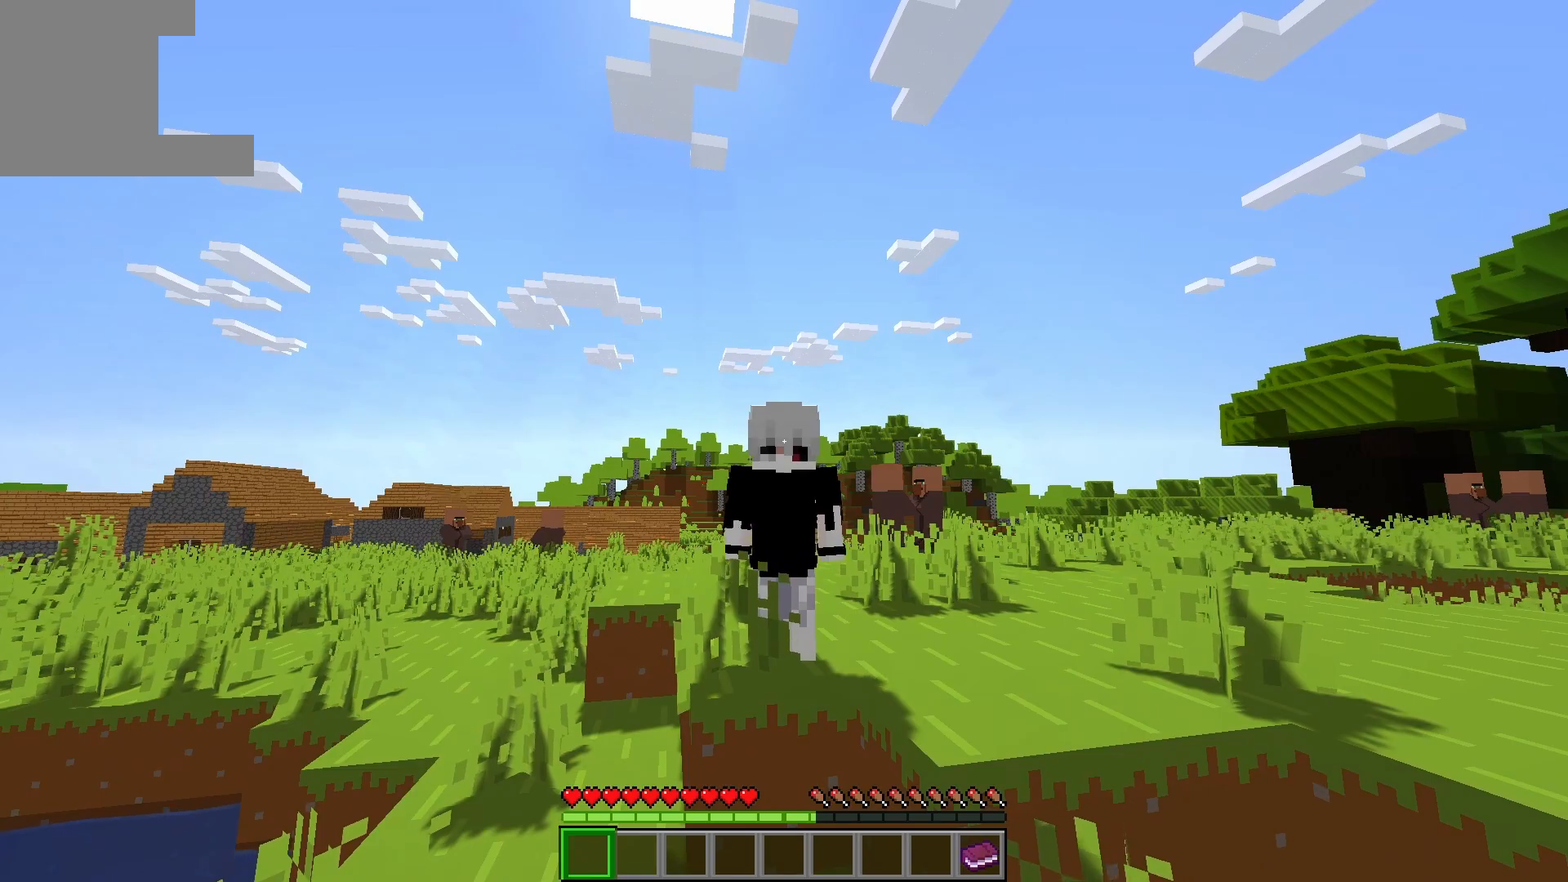
{"keys": [], "events": []}
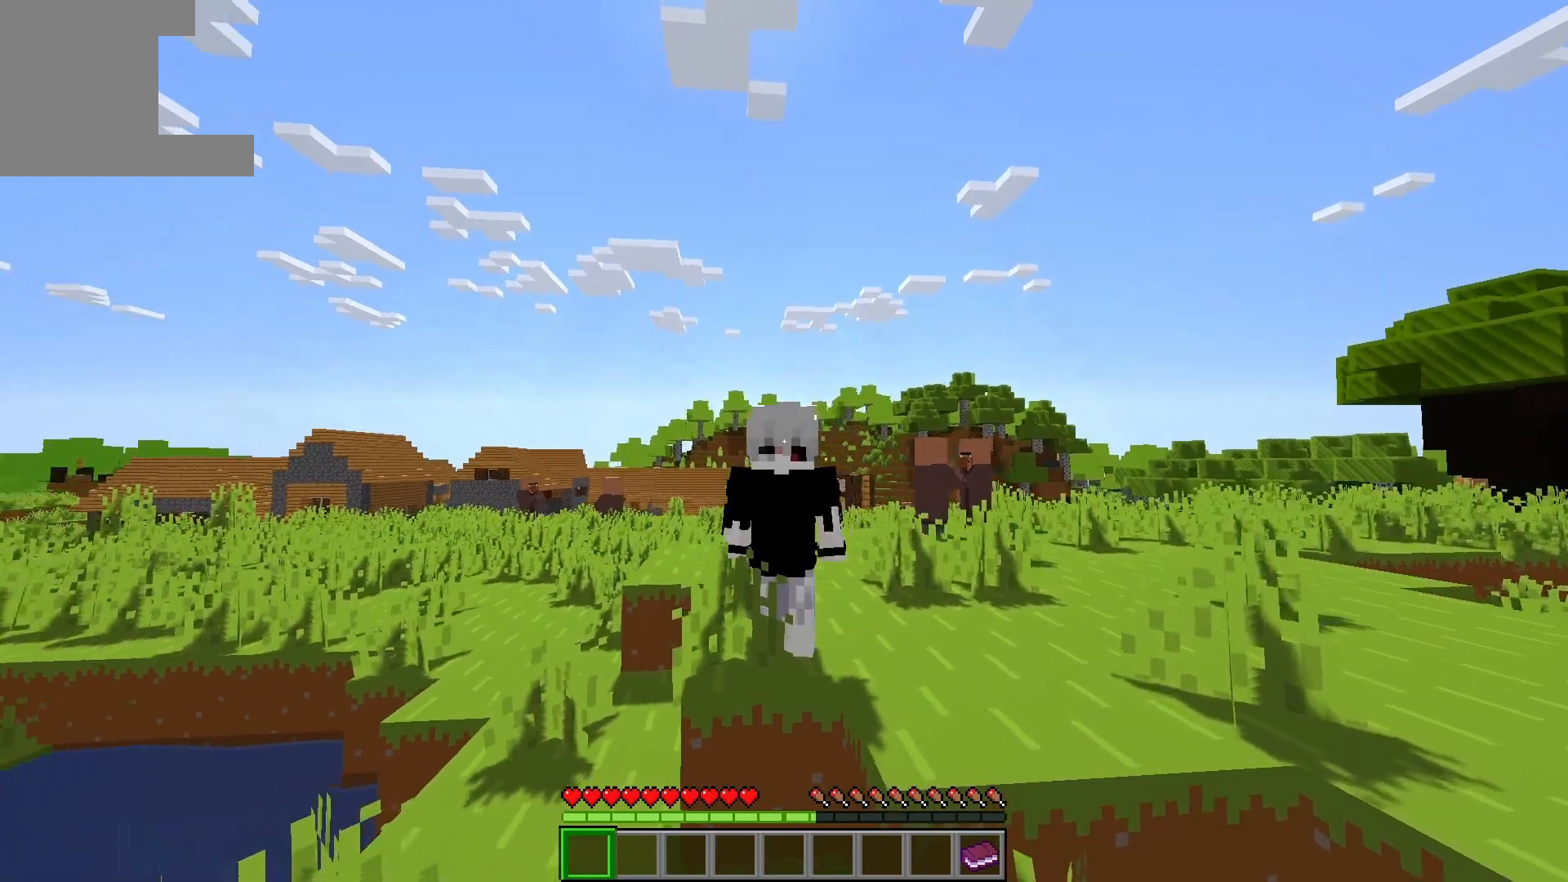
{"keys": [], "events": []}
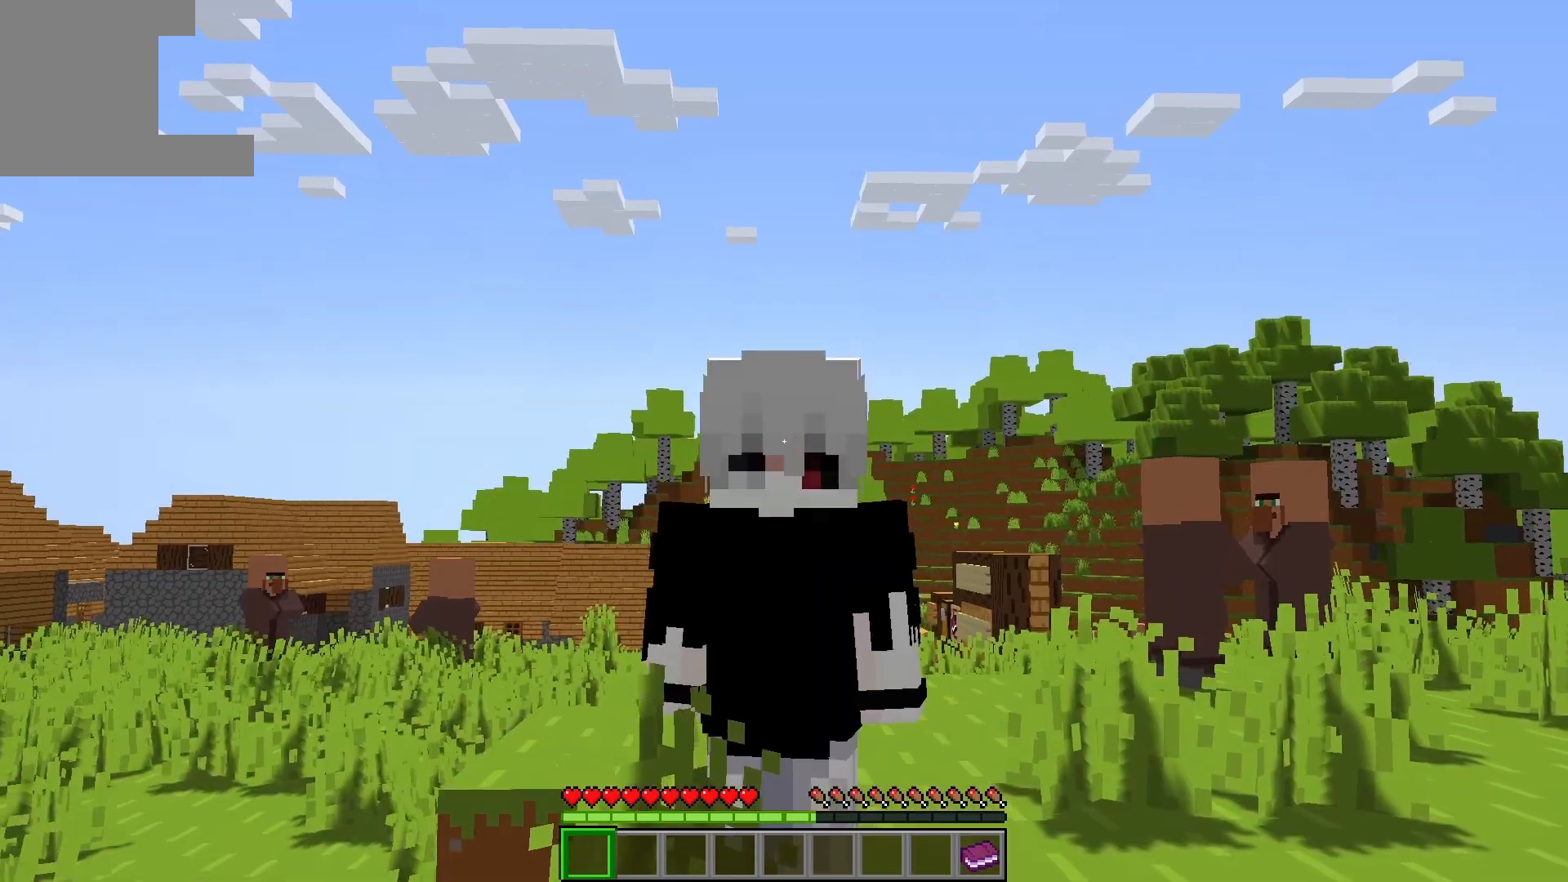
{"keys": [], "events": []}
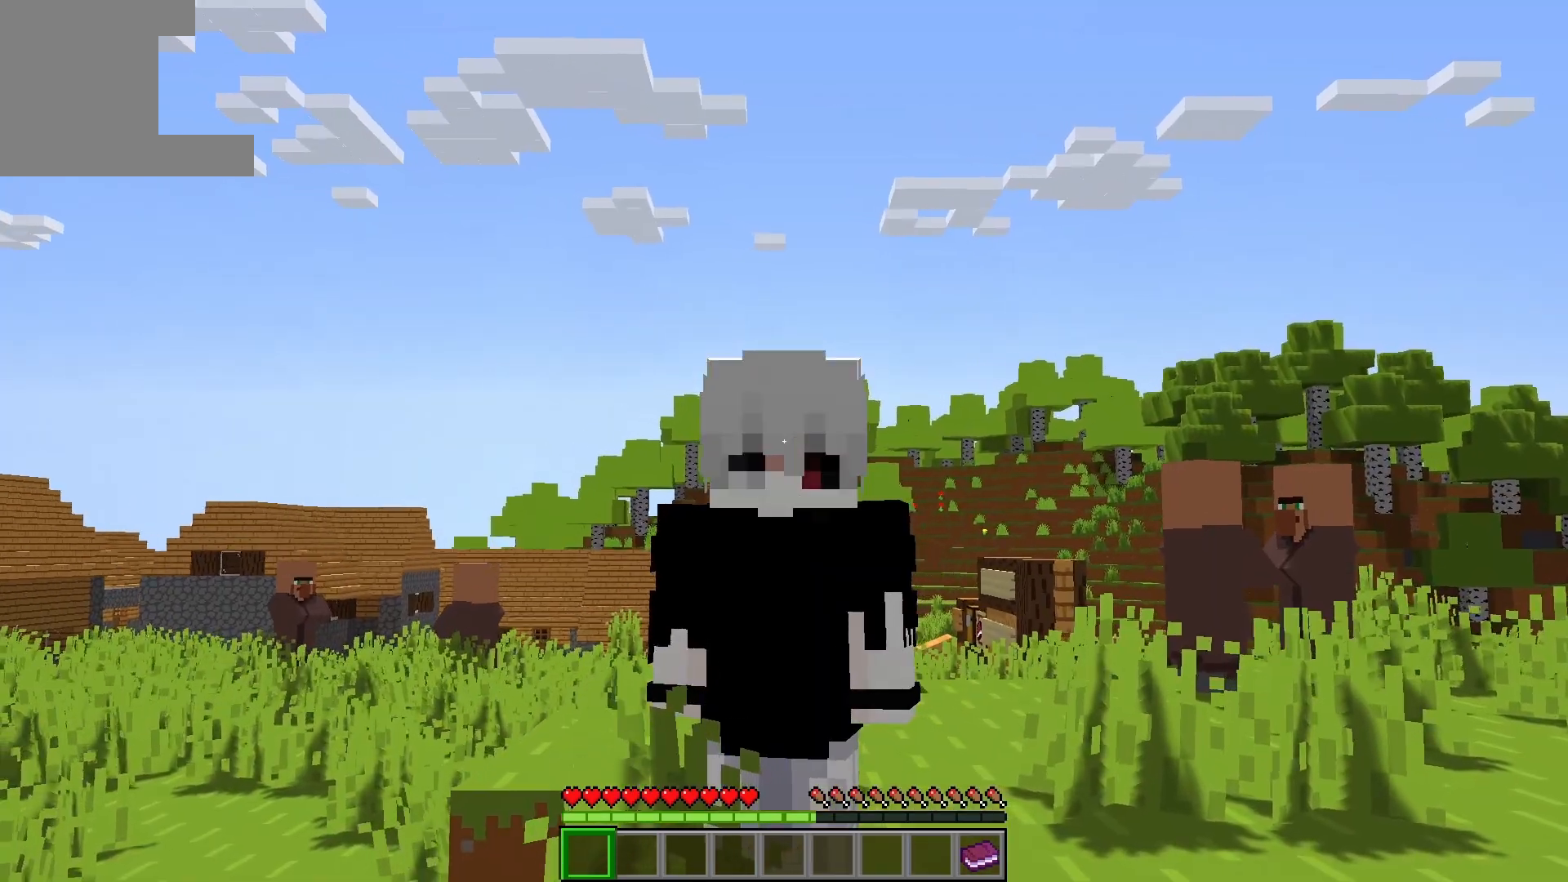
{"keys": [], "events": []}
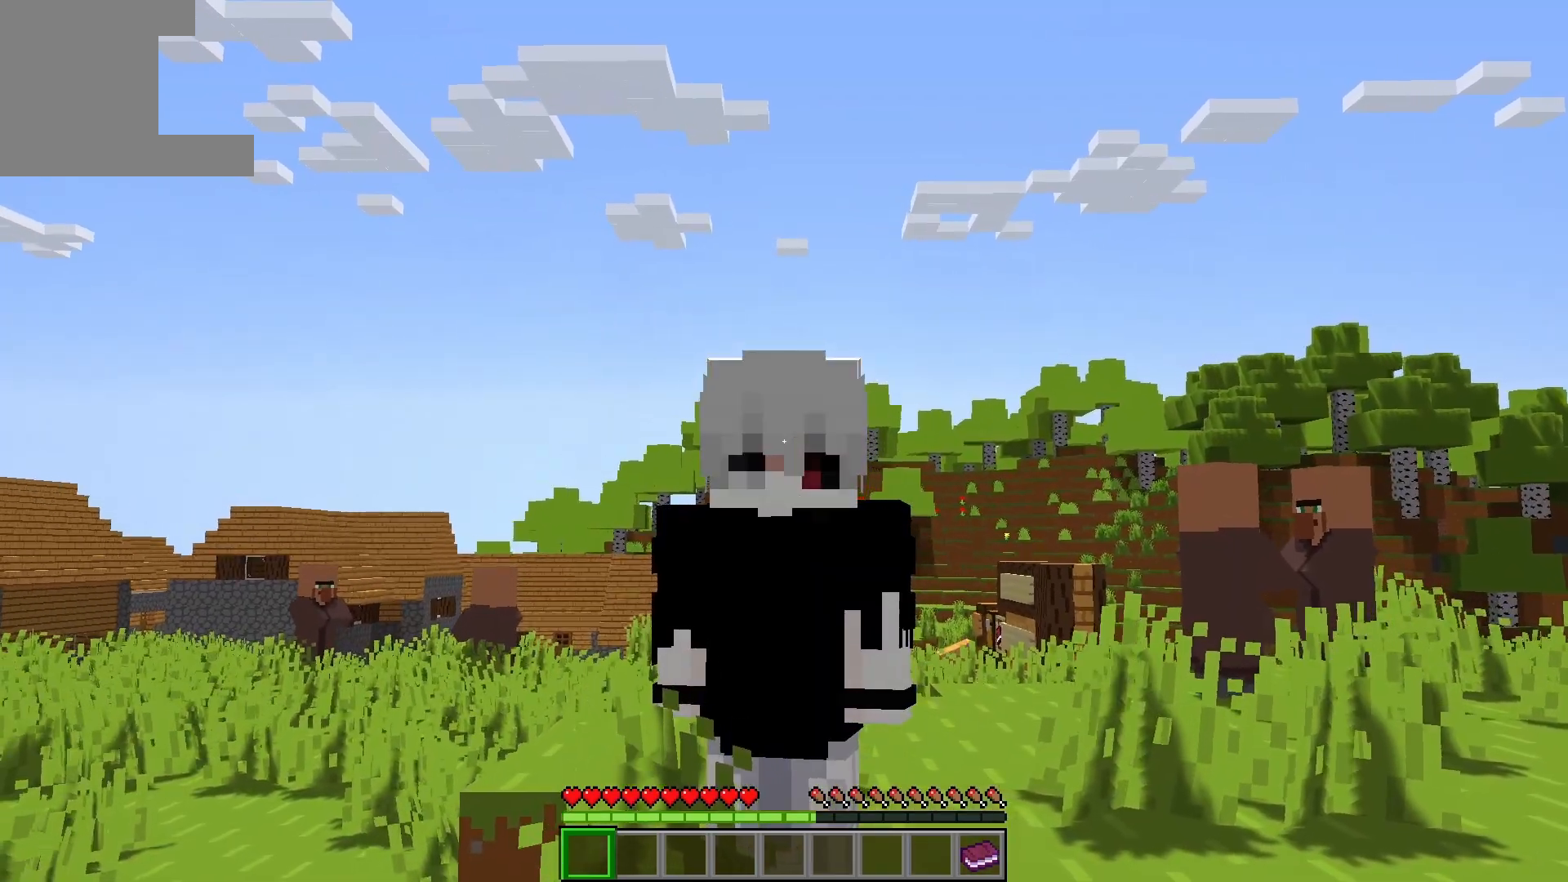
{"keys": [], "events": []}
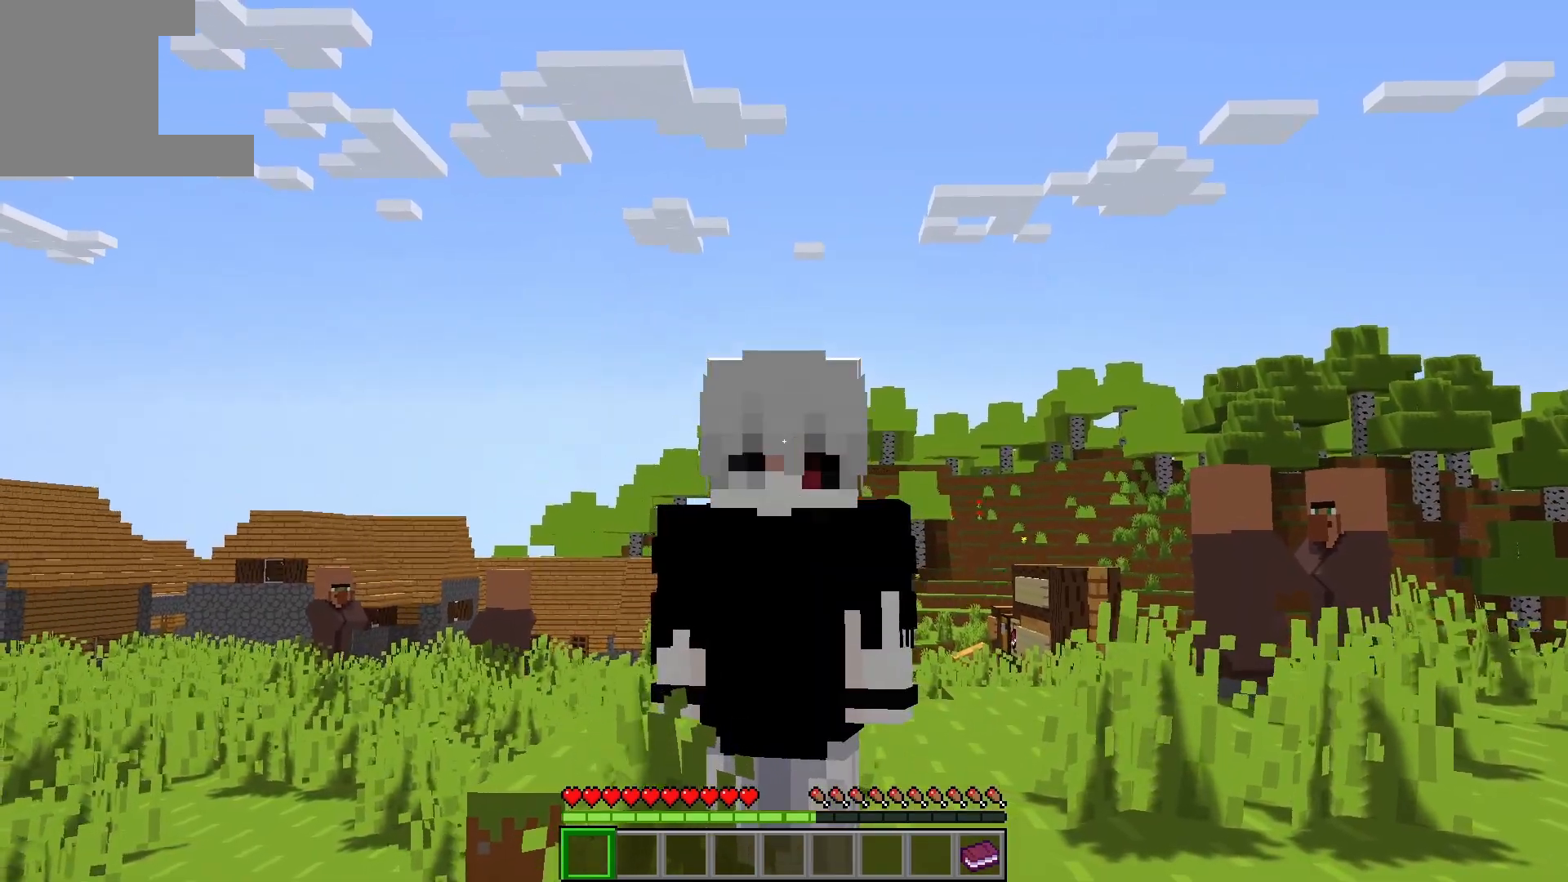
{"keys": [], "events": []}
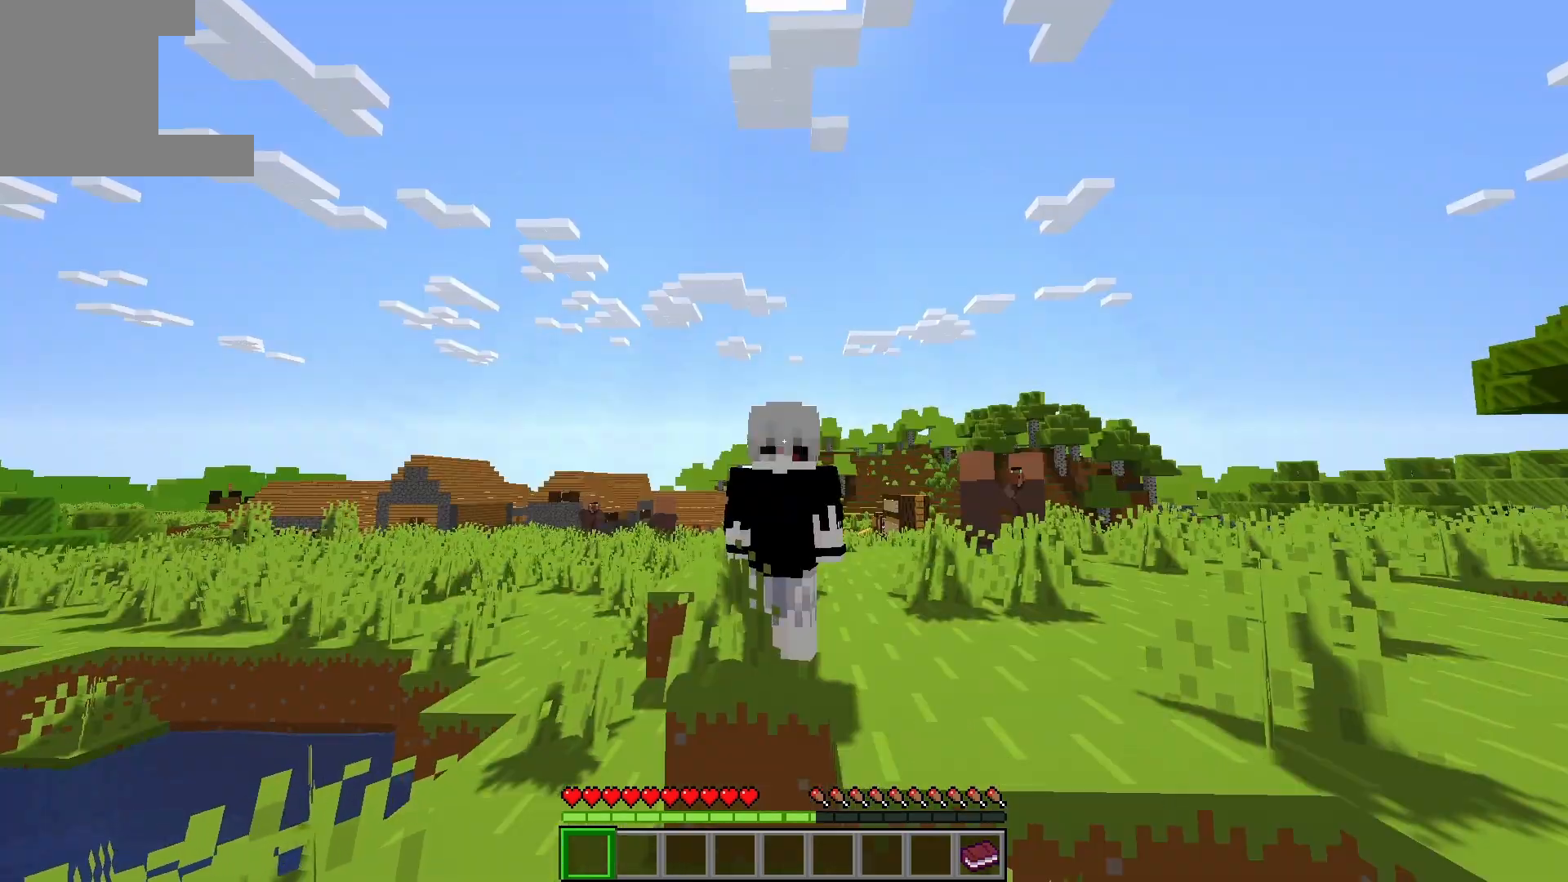
{"keys": [], "events": []}
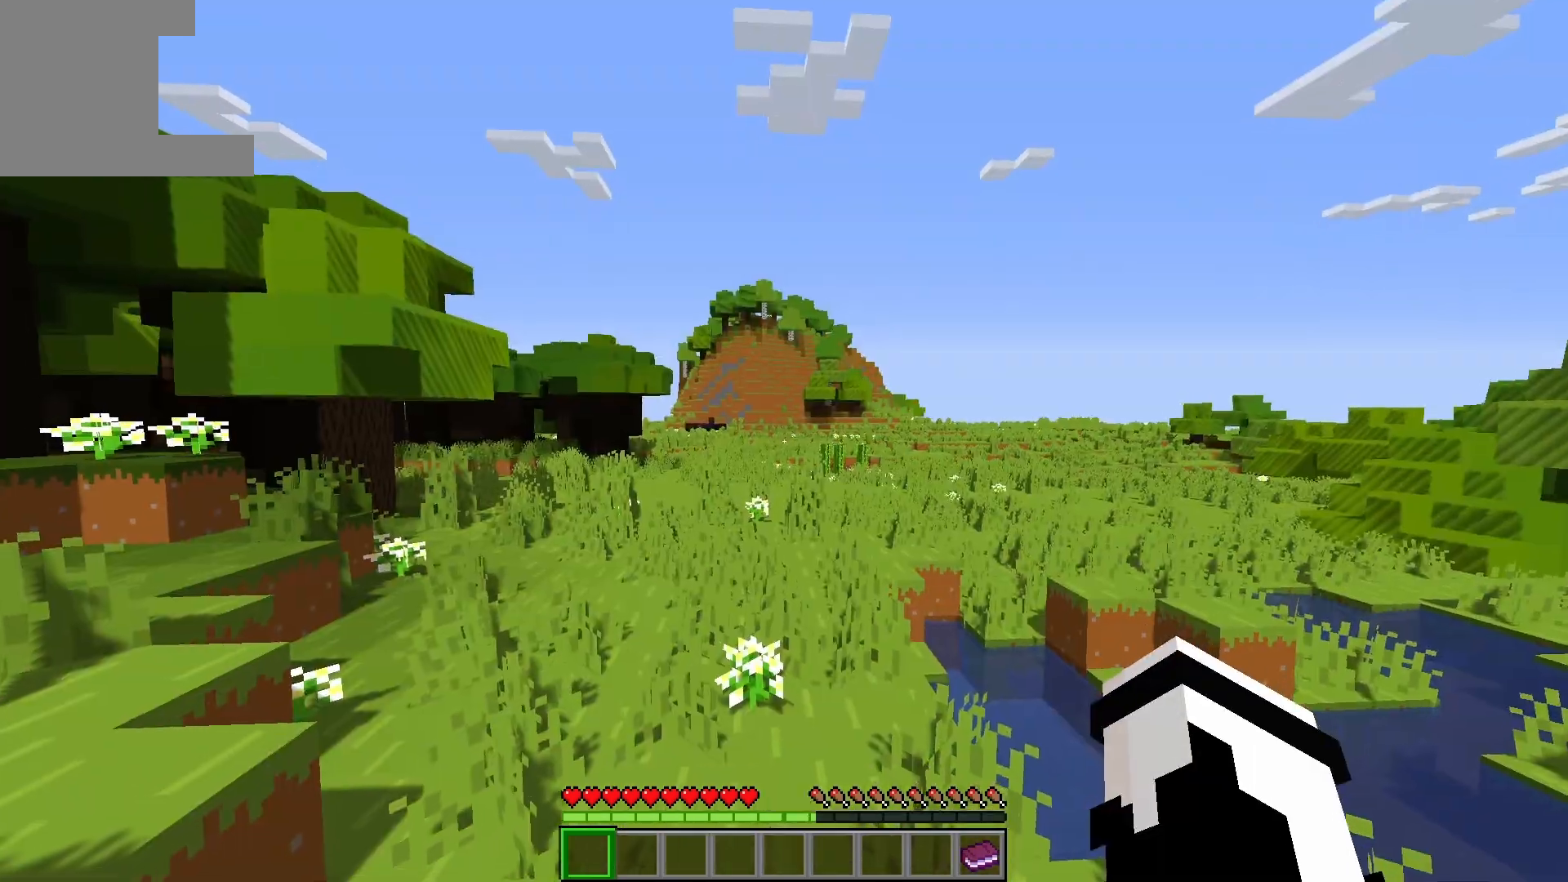
{"keys": ["space", "w"], "events": [[200, "w", "down"], [367, "space", "down"]]}
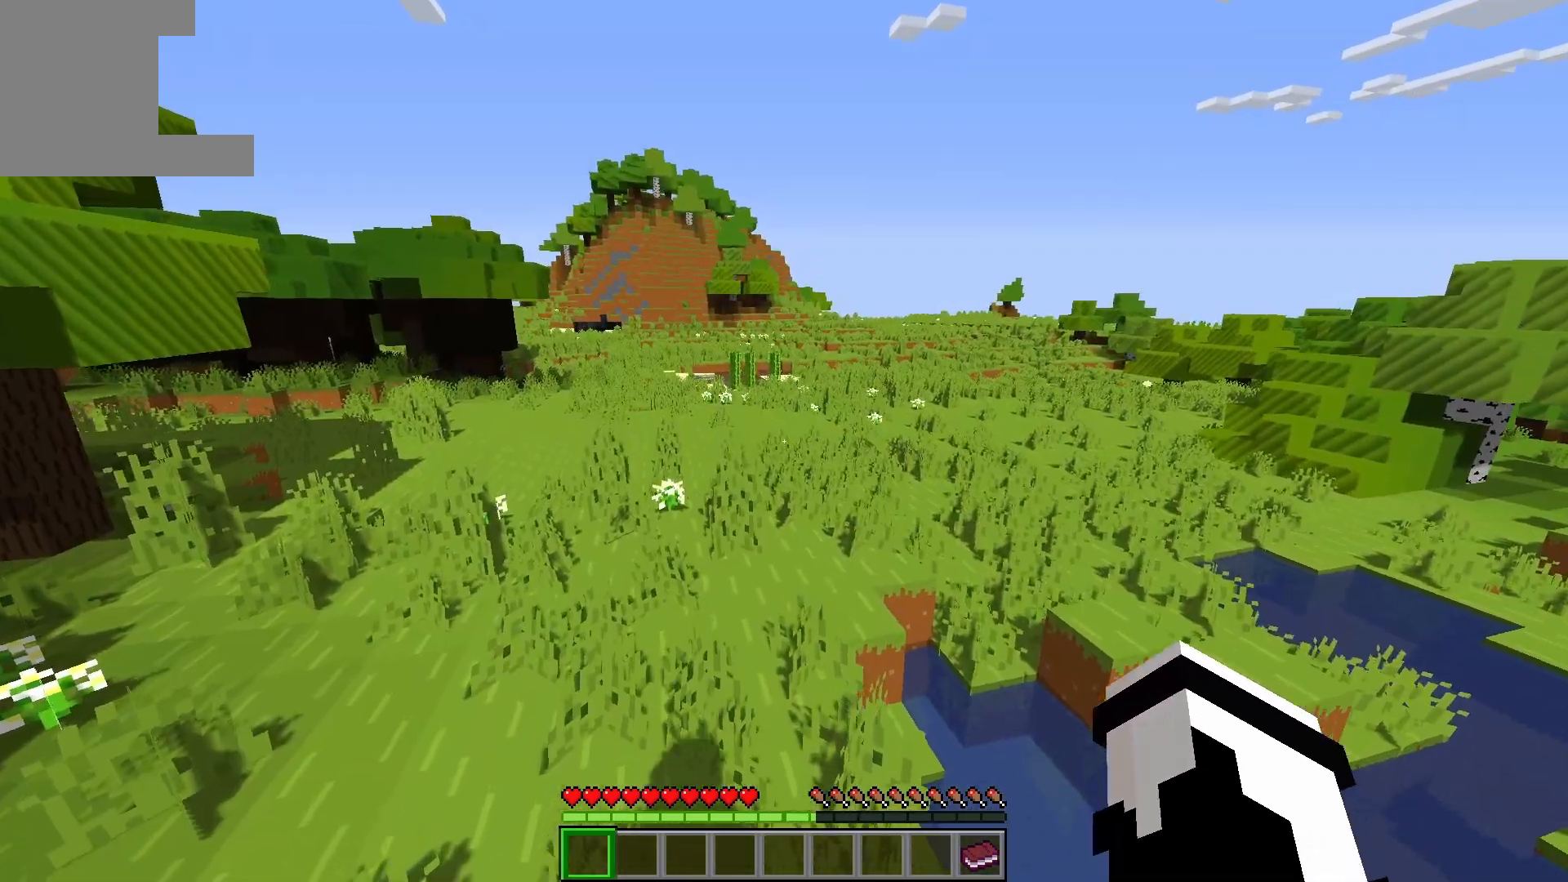
{"keys": ["a", "w"], "events": [[67, "space", "up"], [167, "a", "down"]]}